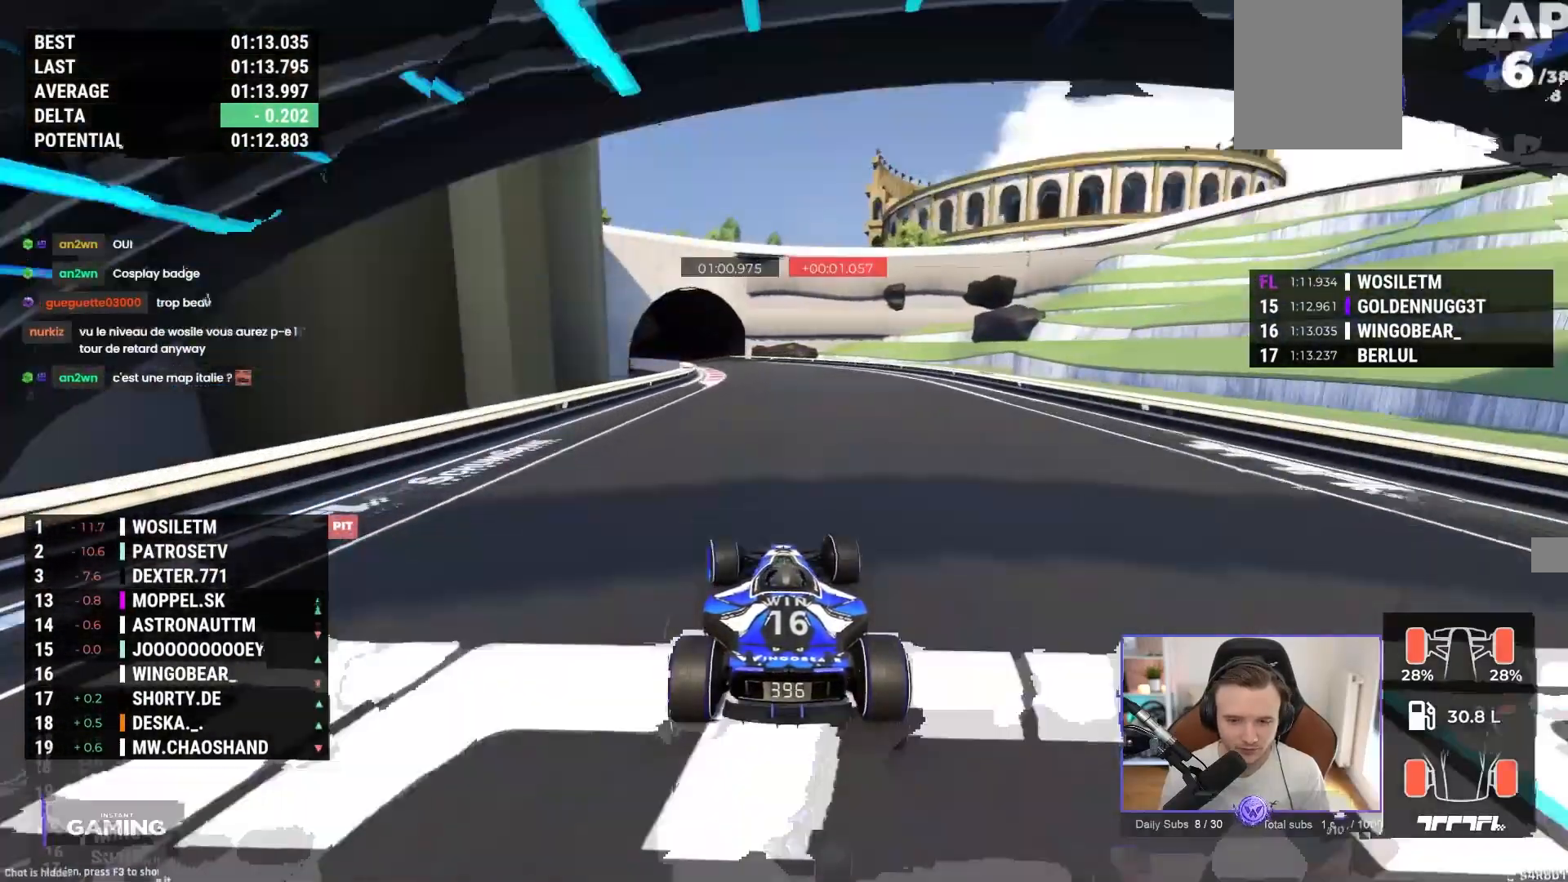
Gameplay with a controller (Xbox layout); each line is a JSON object with the inputs held at the frame after it. "events" lists button and stick changes between this image and that frame as [ms after this image, input, new state], when the widget could be followed in between. Not read: right_stick.
{"buttons": ["A"], "left_stick": "left", "events": [[183, "left_stick", "center"], [350, "left_stick", "left"]]}
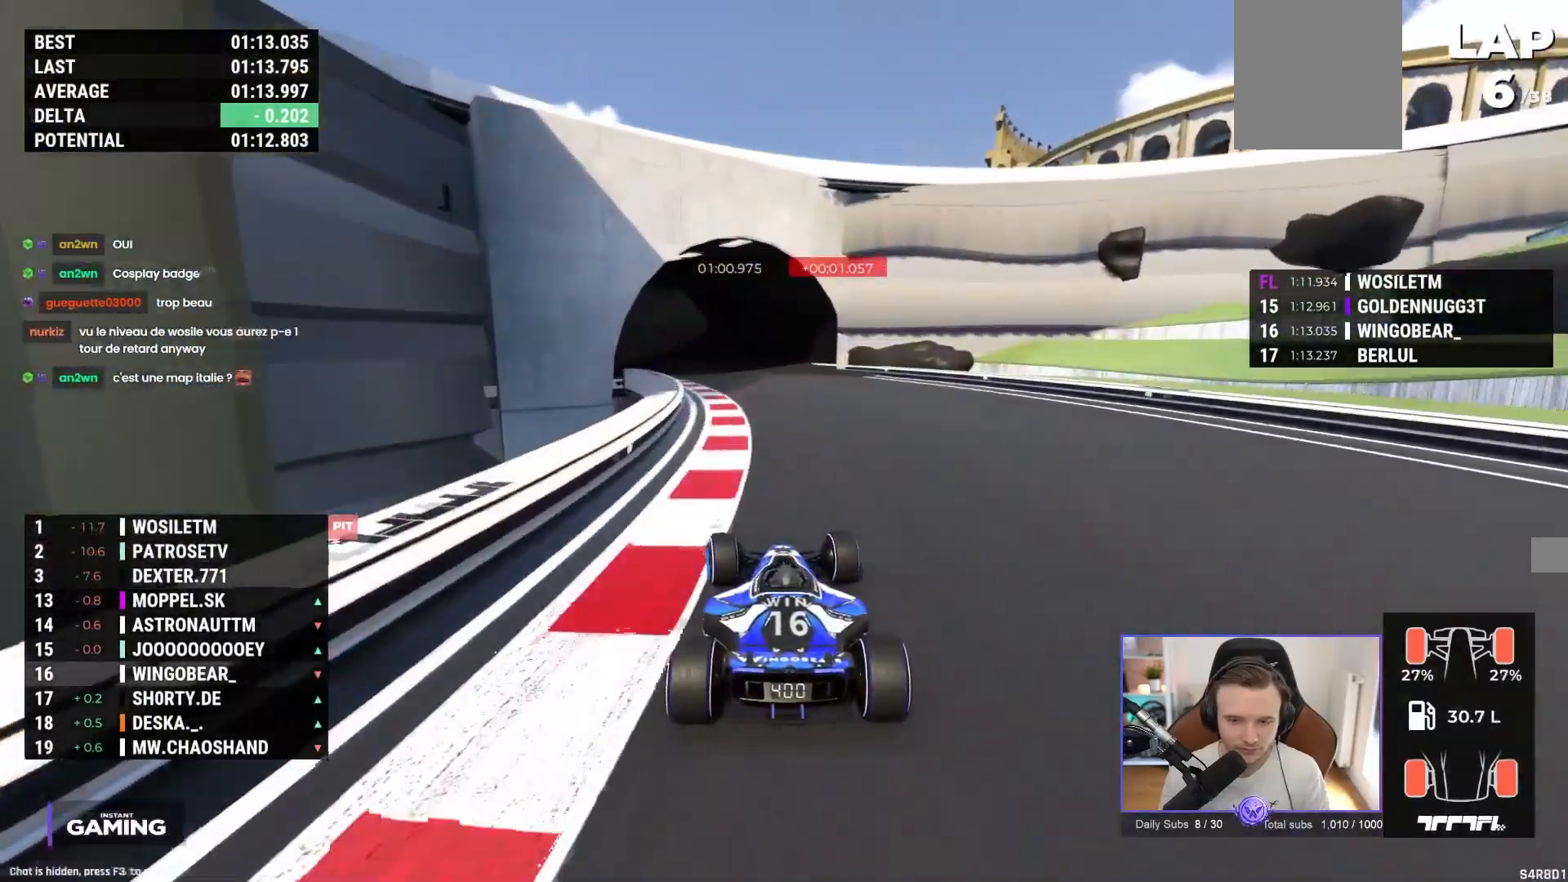
{"buttons": ["A"], "left_stick": "left", "events": []}
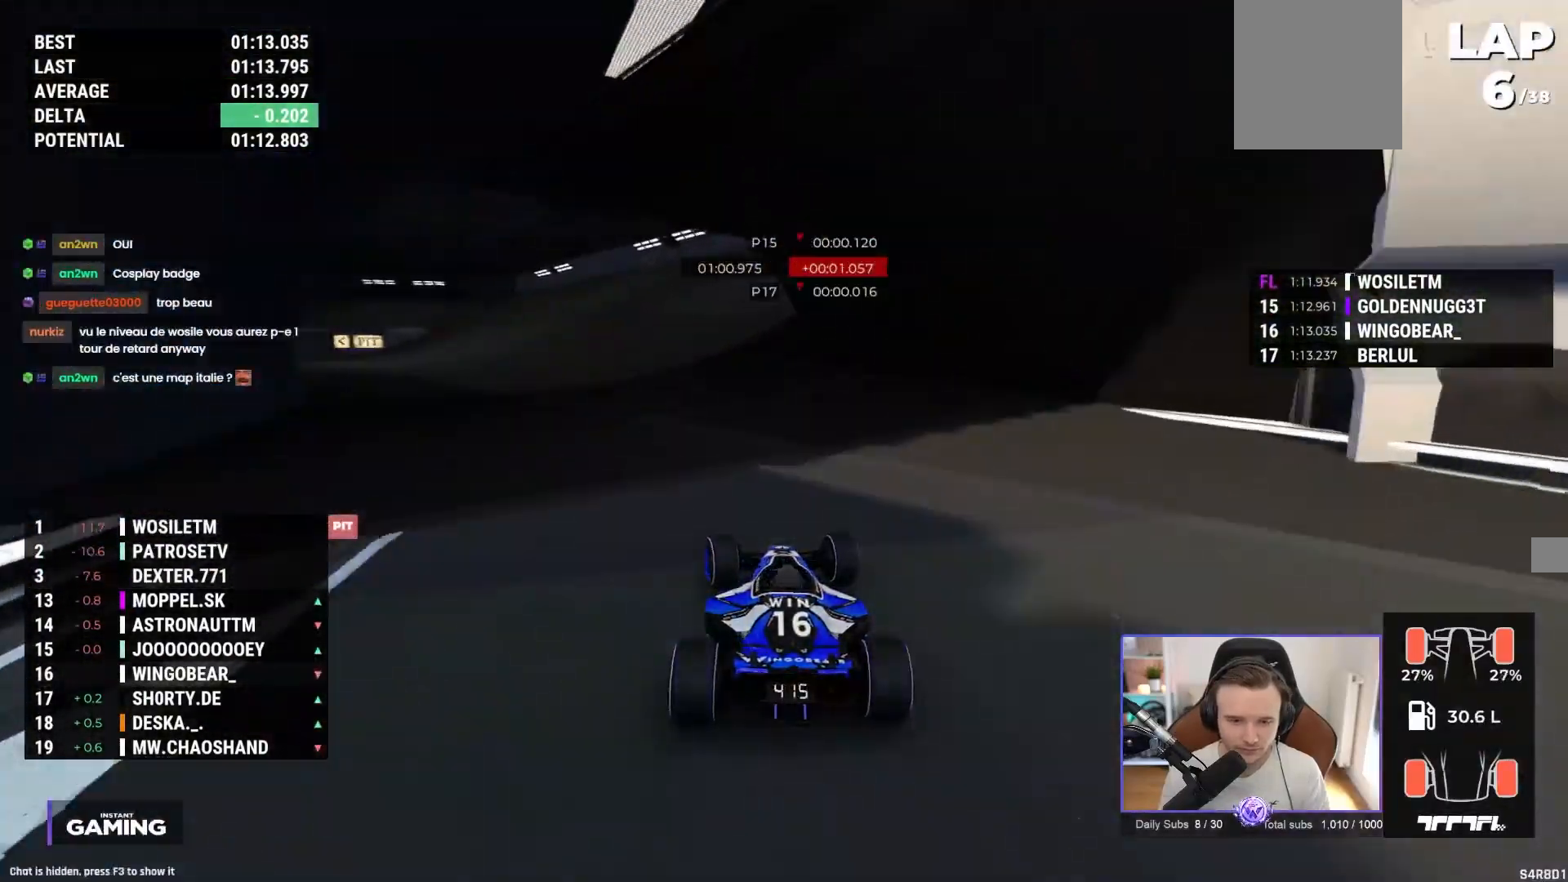
{"buttons": ["A"], "left_stick": "left", "events": [[100, "left_stick", "center"], [150, "left_stick", "right"], [267, "left_stick", "center"], [467, "left_stick", "left"]]}
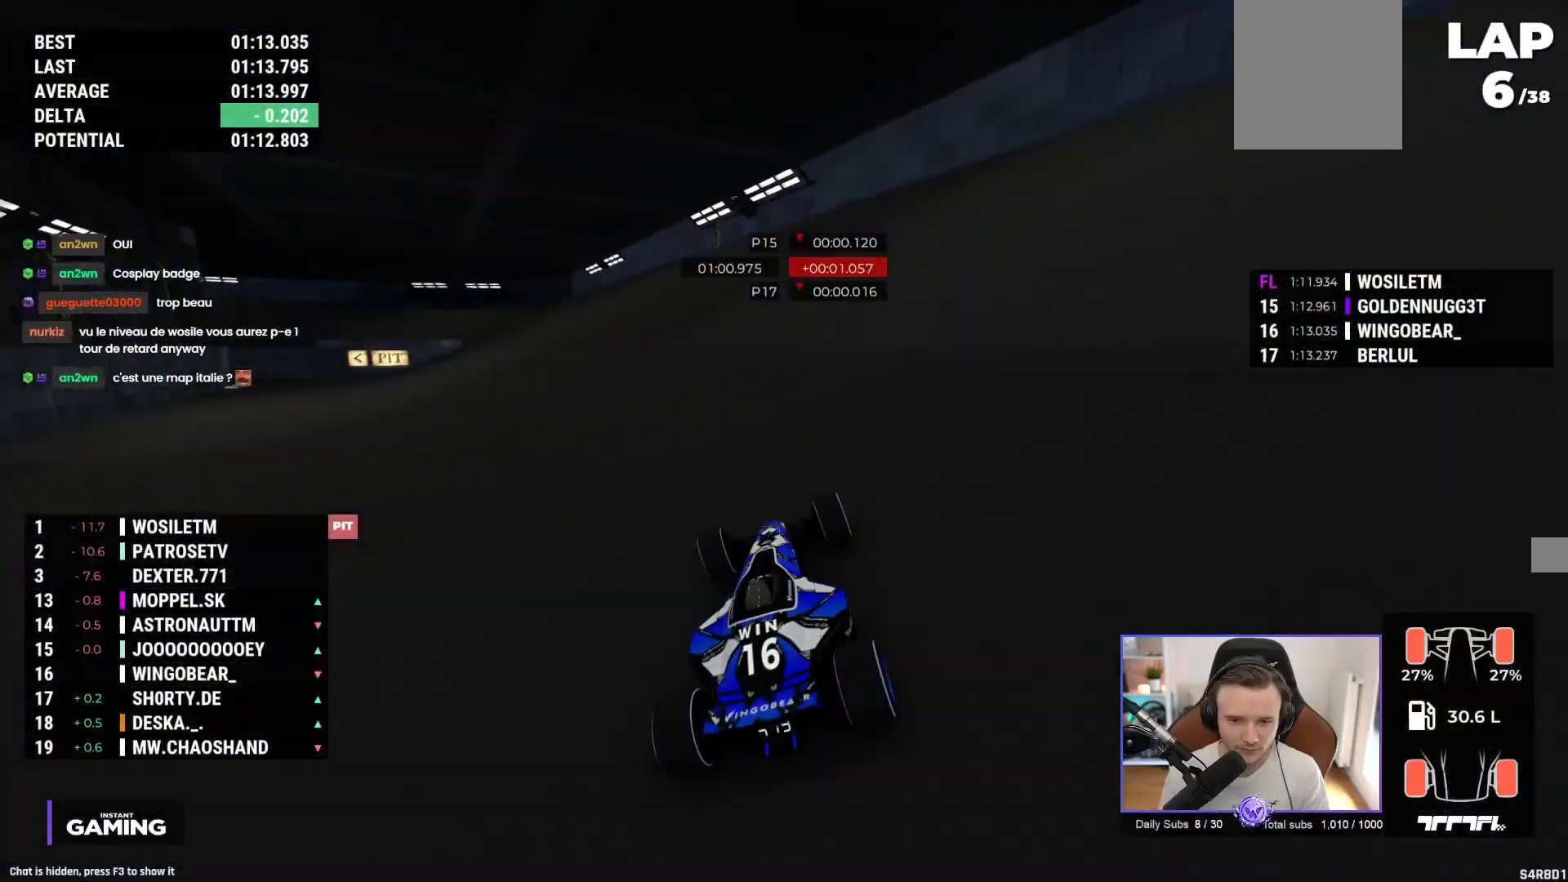
{"buttons": ["A"], "left_stick": "up-left", "events": [[300, "left_stick", "center"], [417, "left_stick", "left"], [483, "left_stick", "up-left"]]}
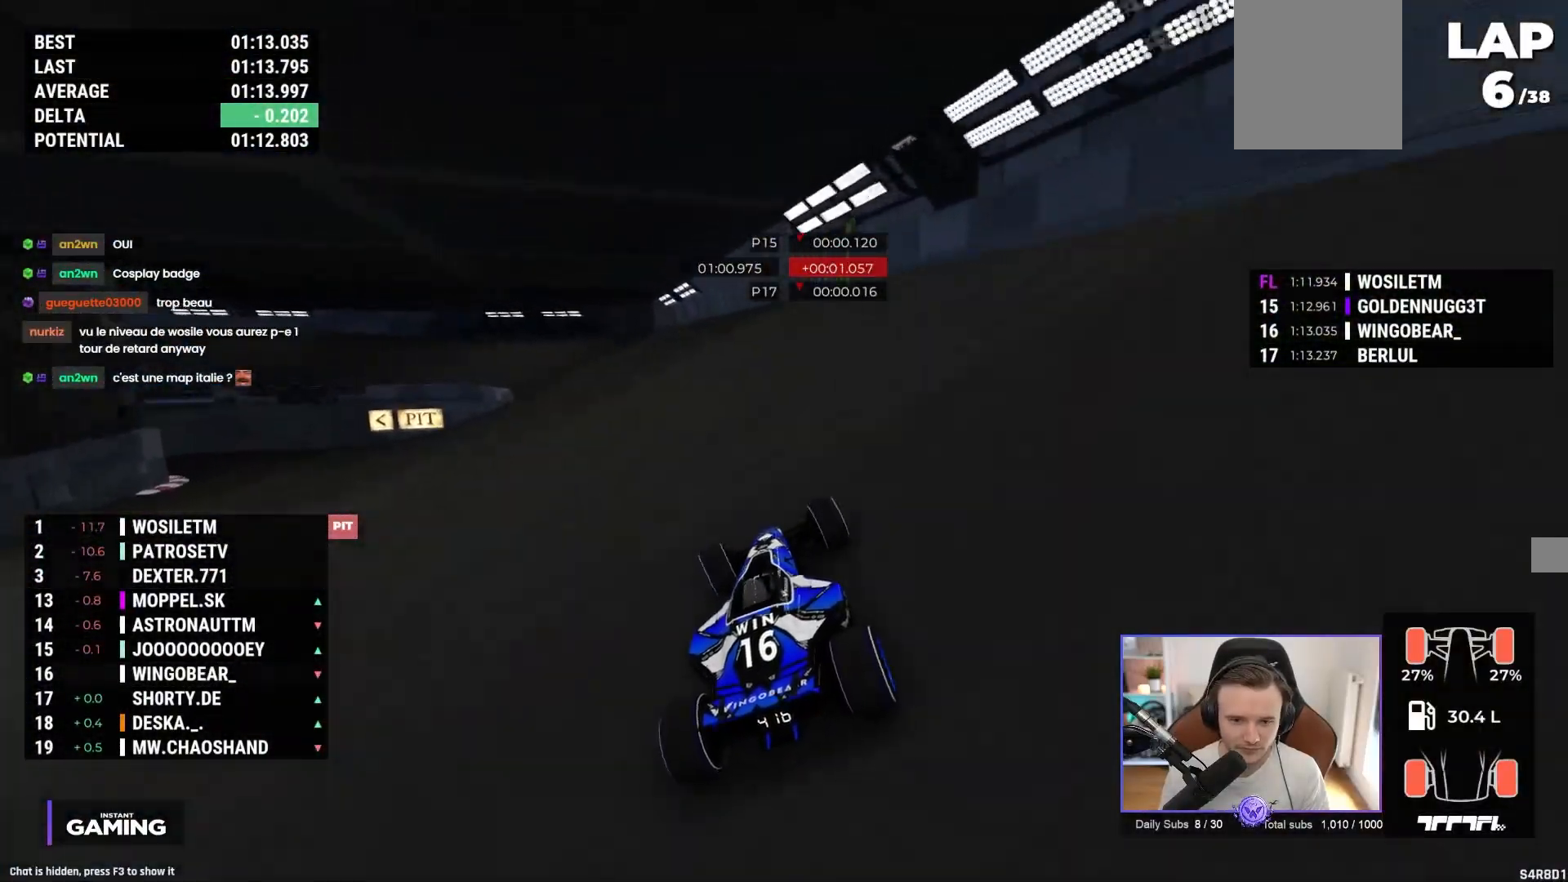
{"buttons": ["A"], "left_stick": "up-left", "events": []}
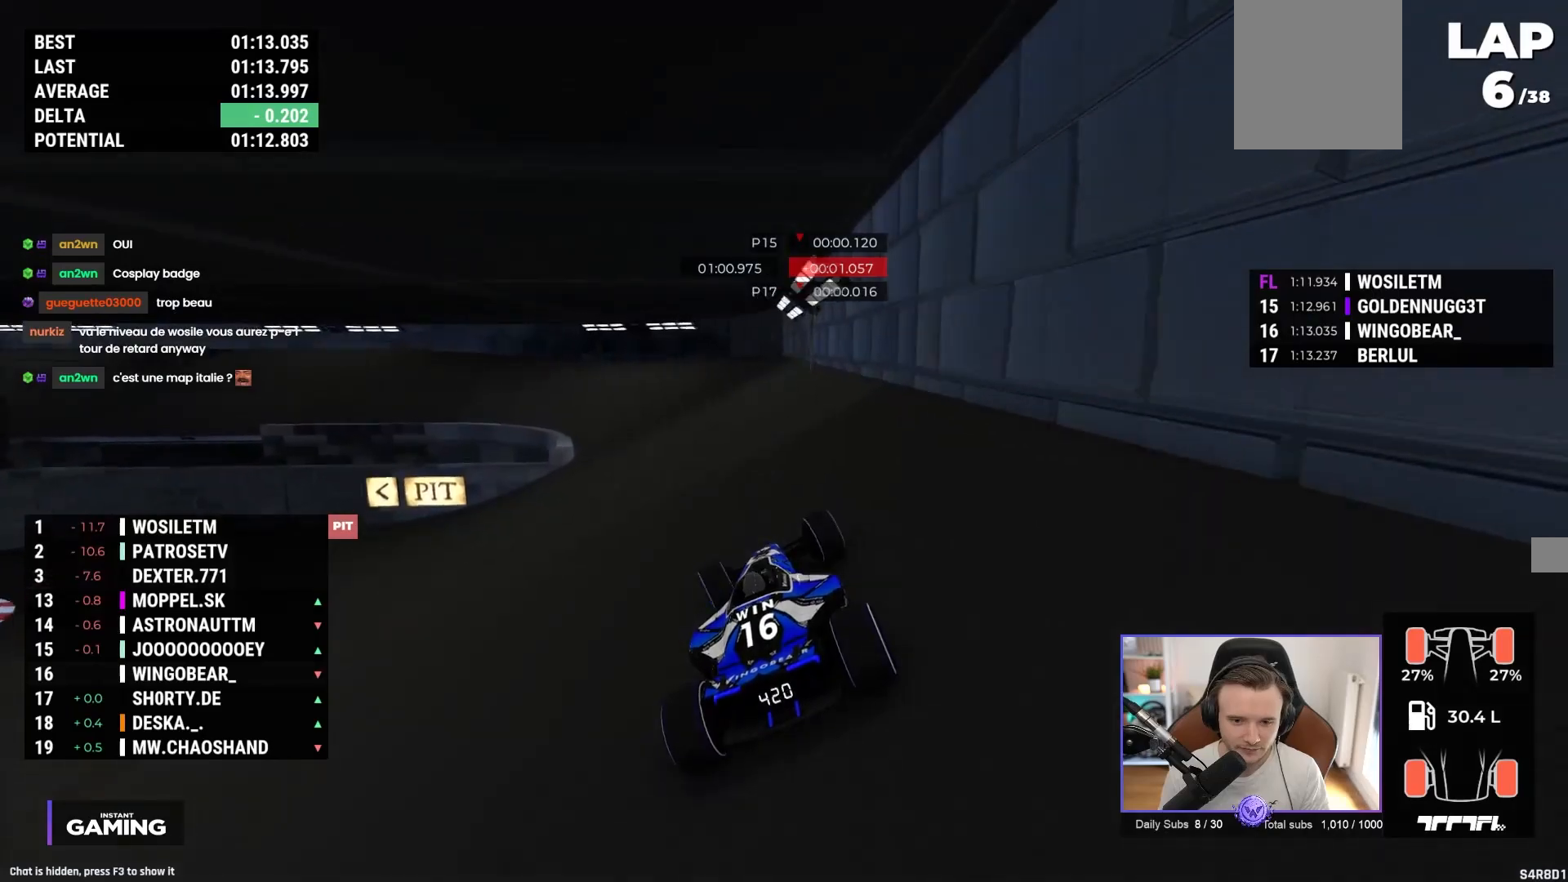
{"buttons": ["A"], "left_stick": "left", "events": [[333, "left_stick", "left"], [383, "A", "up"], [467, "A", "down"]]}
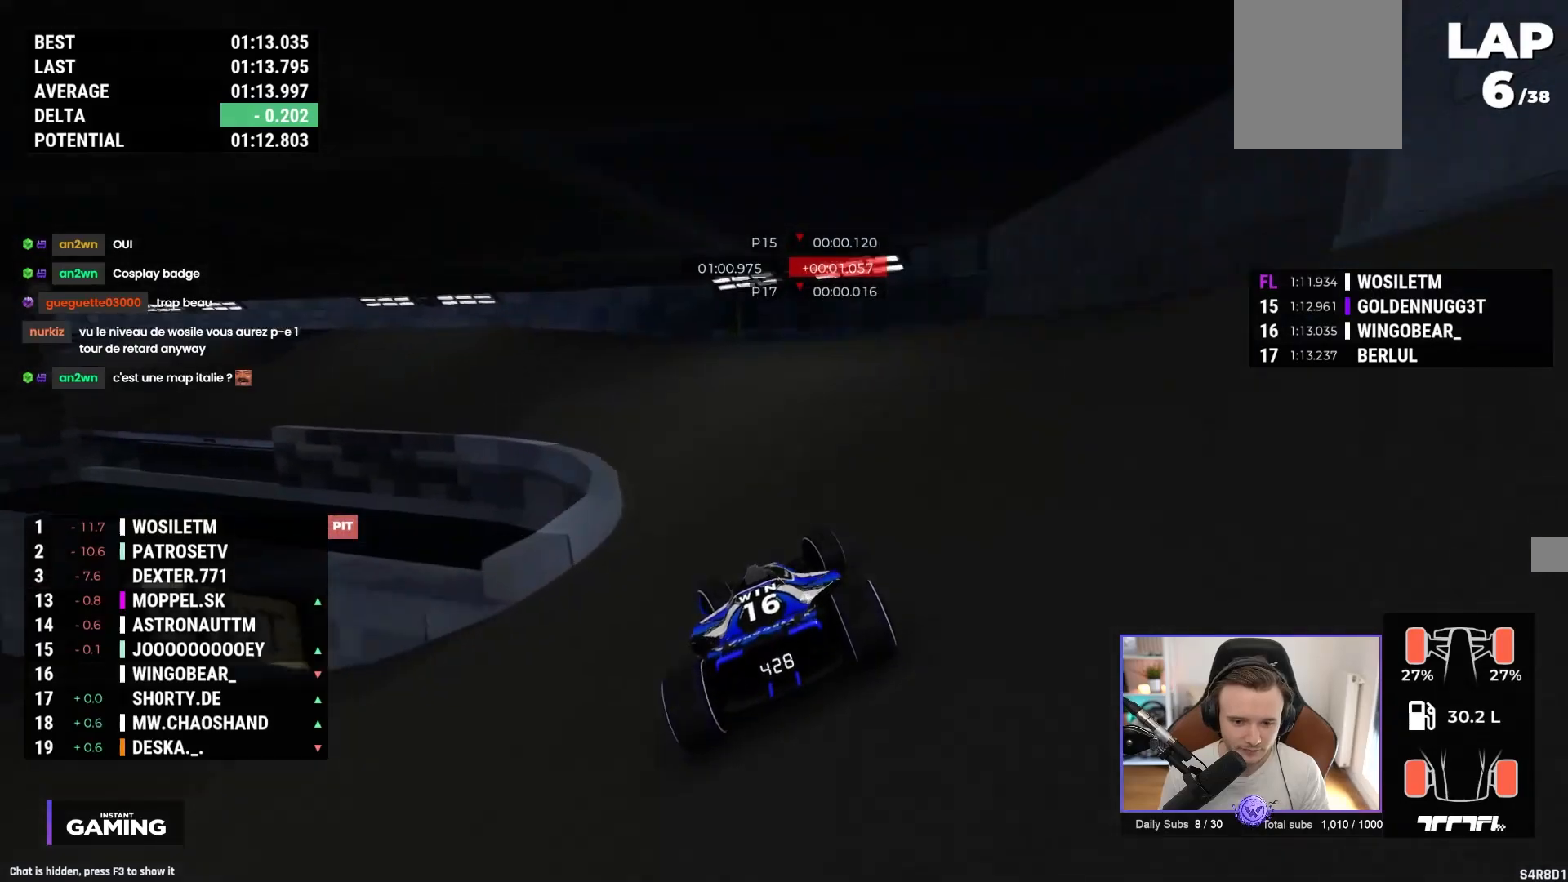
{"buttons": ["A"], "left_stick": "left", "events": []}
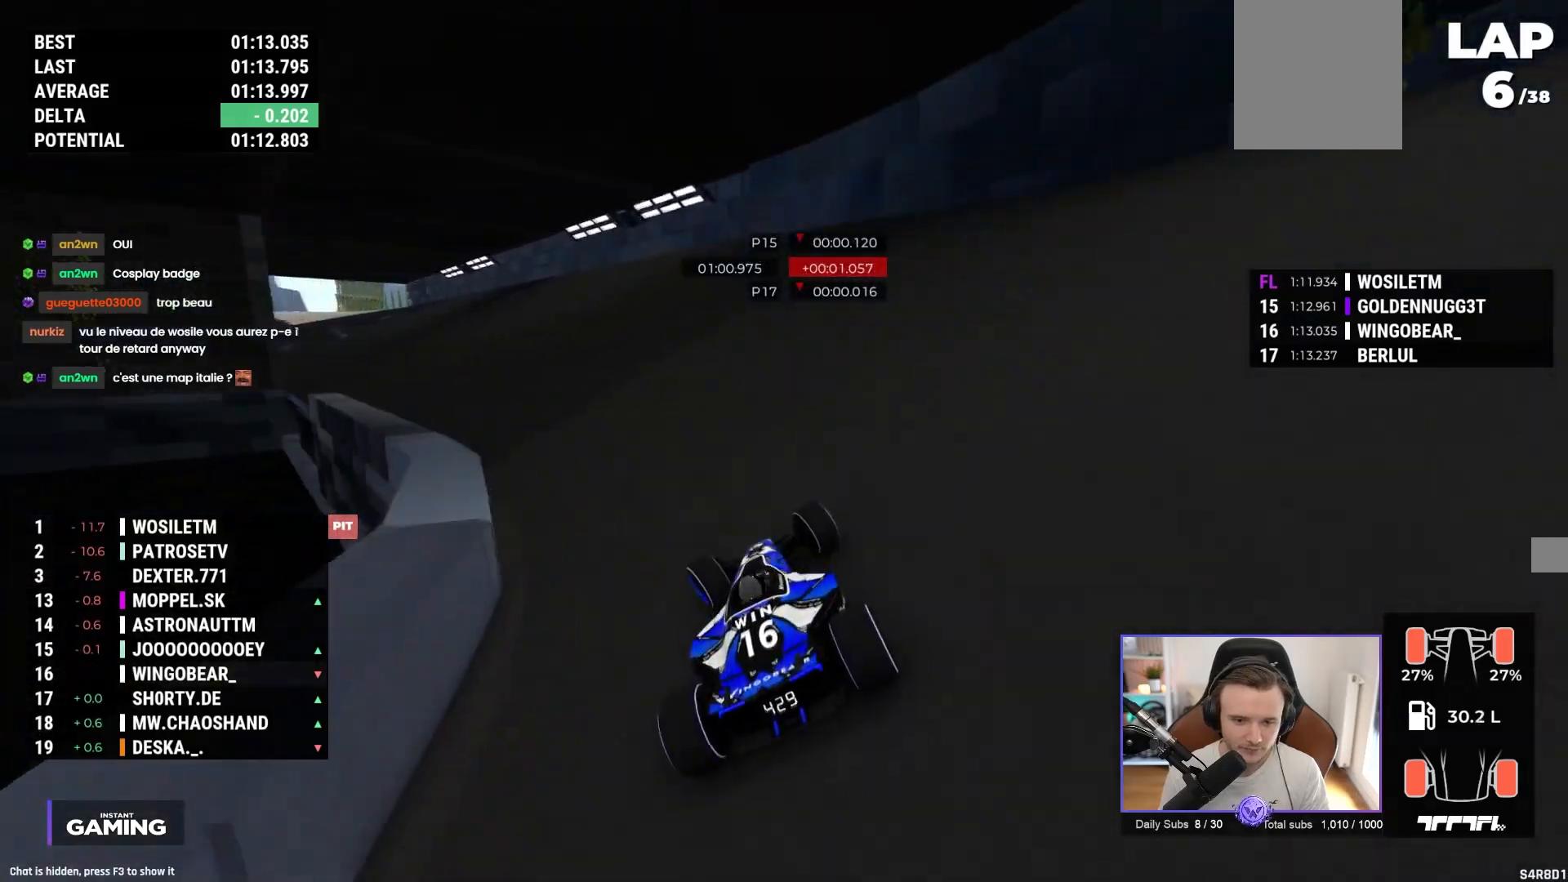
{"buttons": ["A"], "left_stick": "up-left", "events": [[100, "left_stick", "up-left"]]}
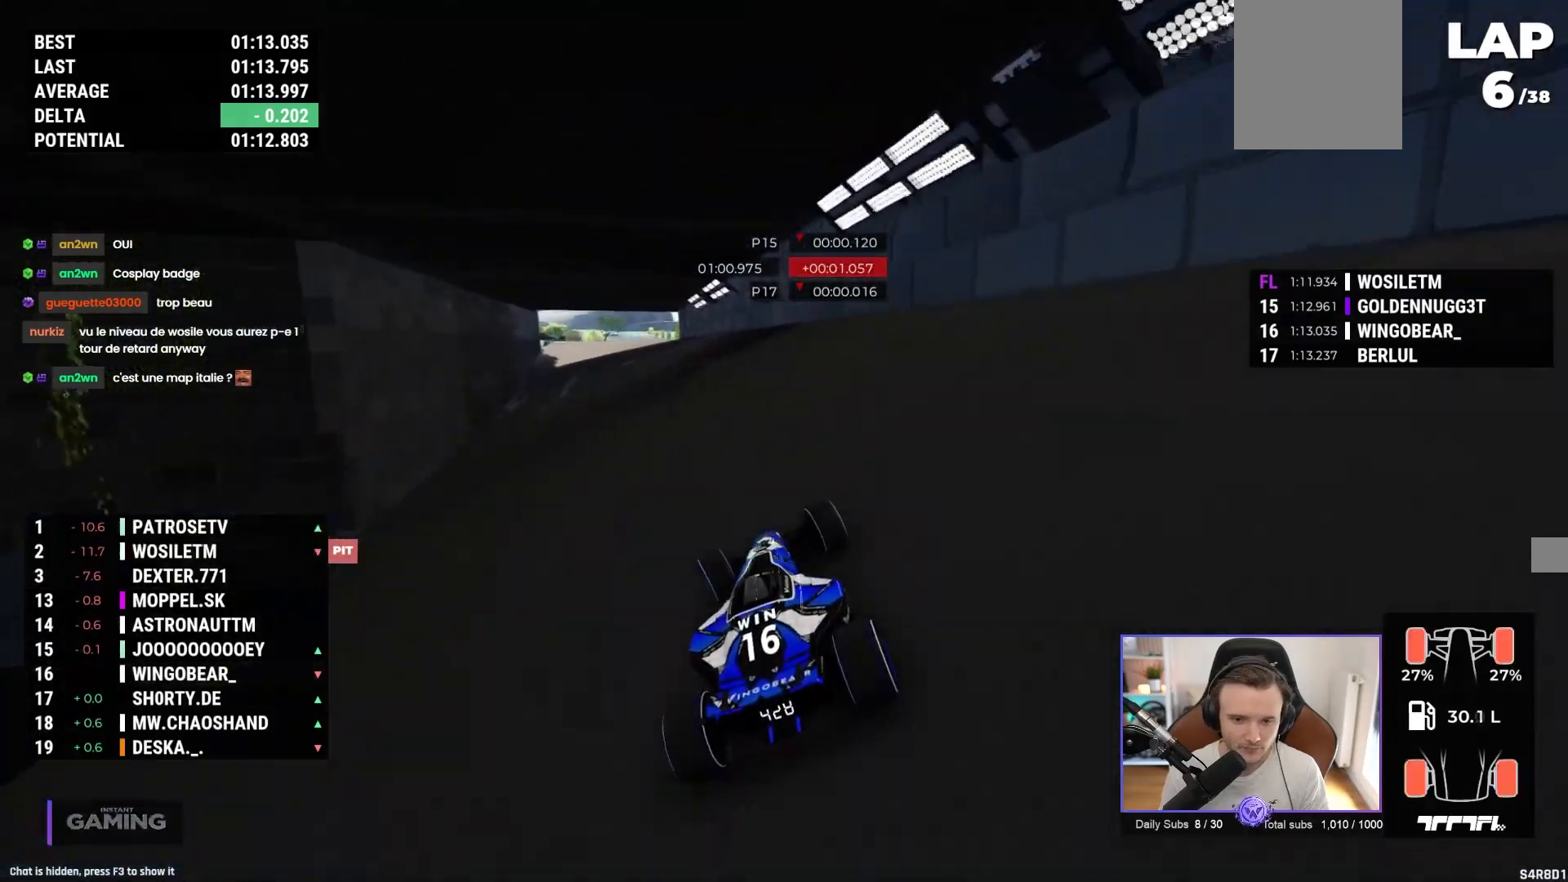
{"buttons": ["A"], "left_stick": "center", "events": [[183, "left_stick", "center"]]}
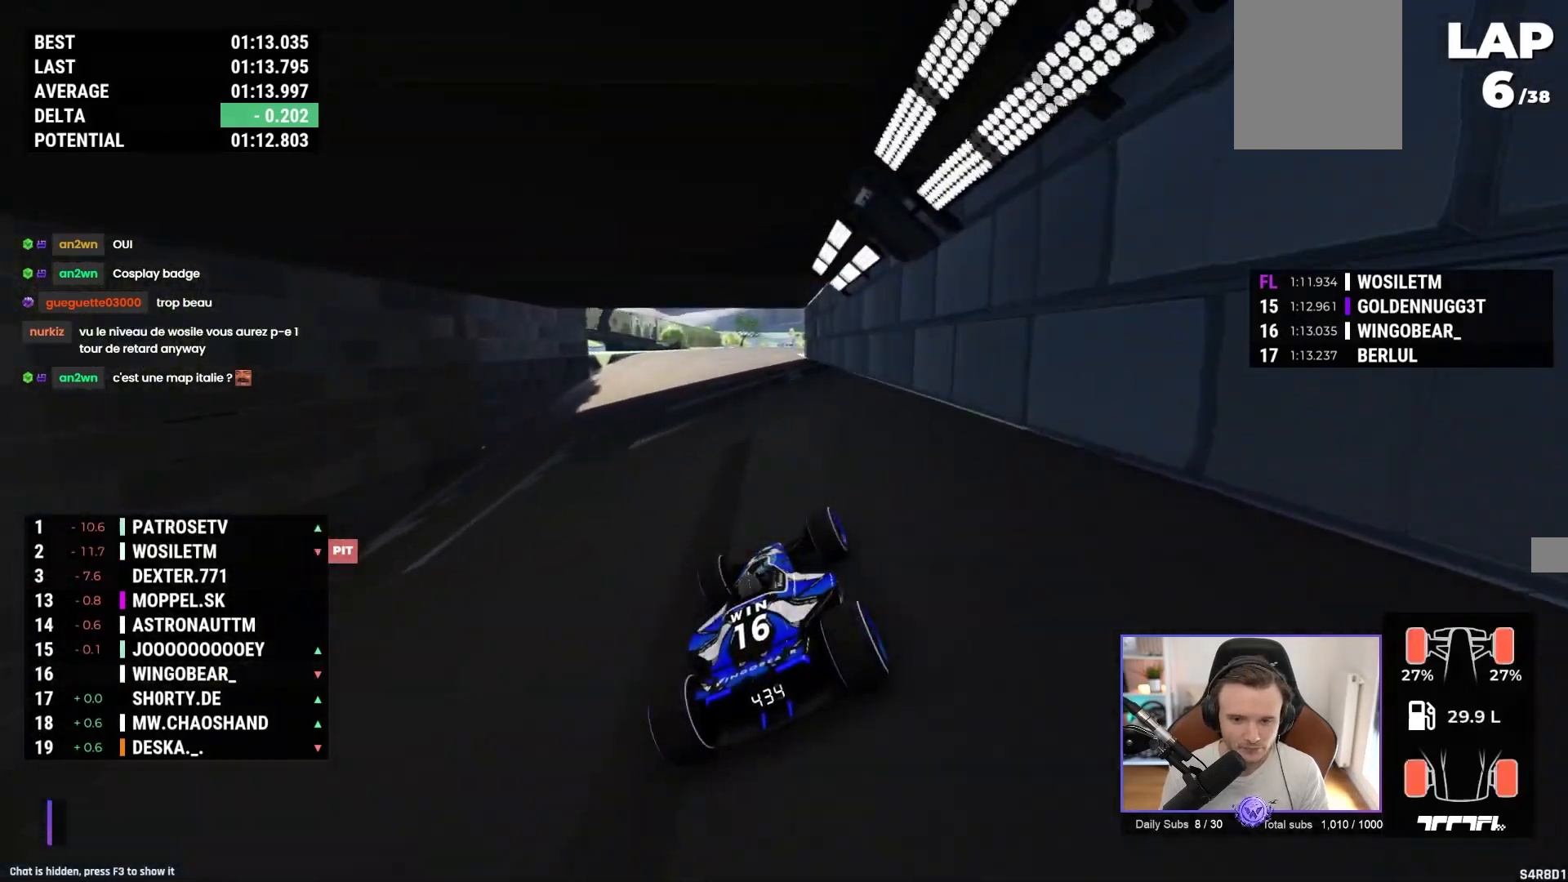
{"buttons": ["A"], "left_stick": "center", "events": [[67, "left_stick", "left"], [200, "left_stick", "center"]]}
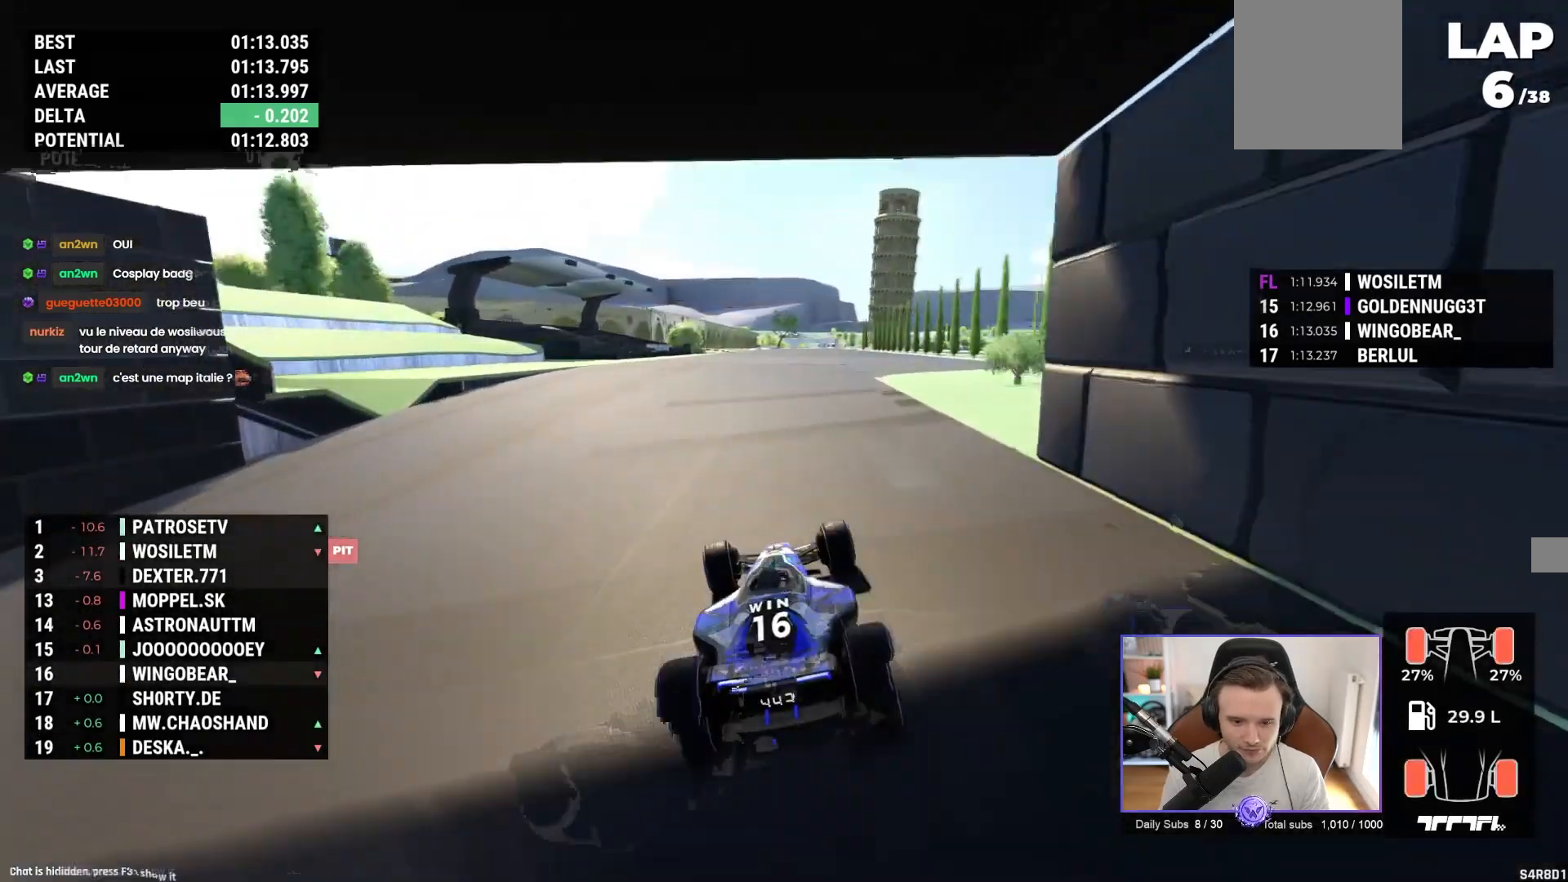
{"buttons": ["A"], "left_stick": "center", "events": []}
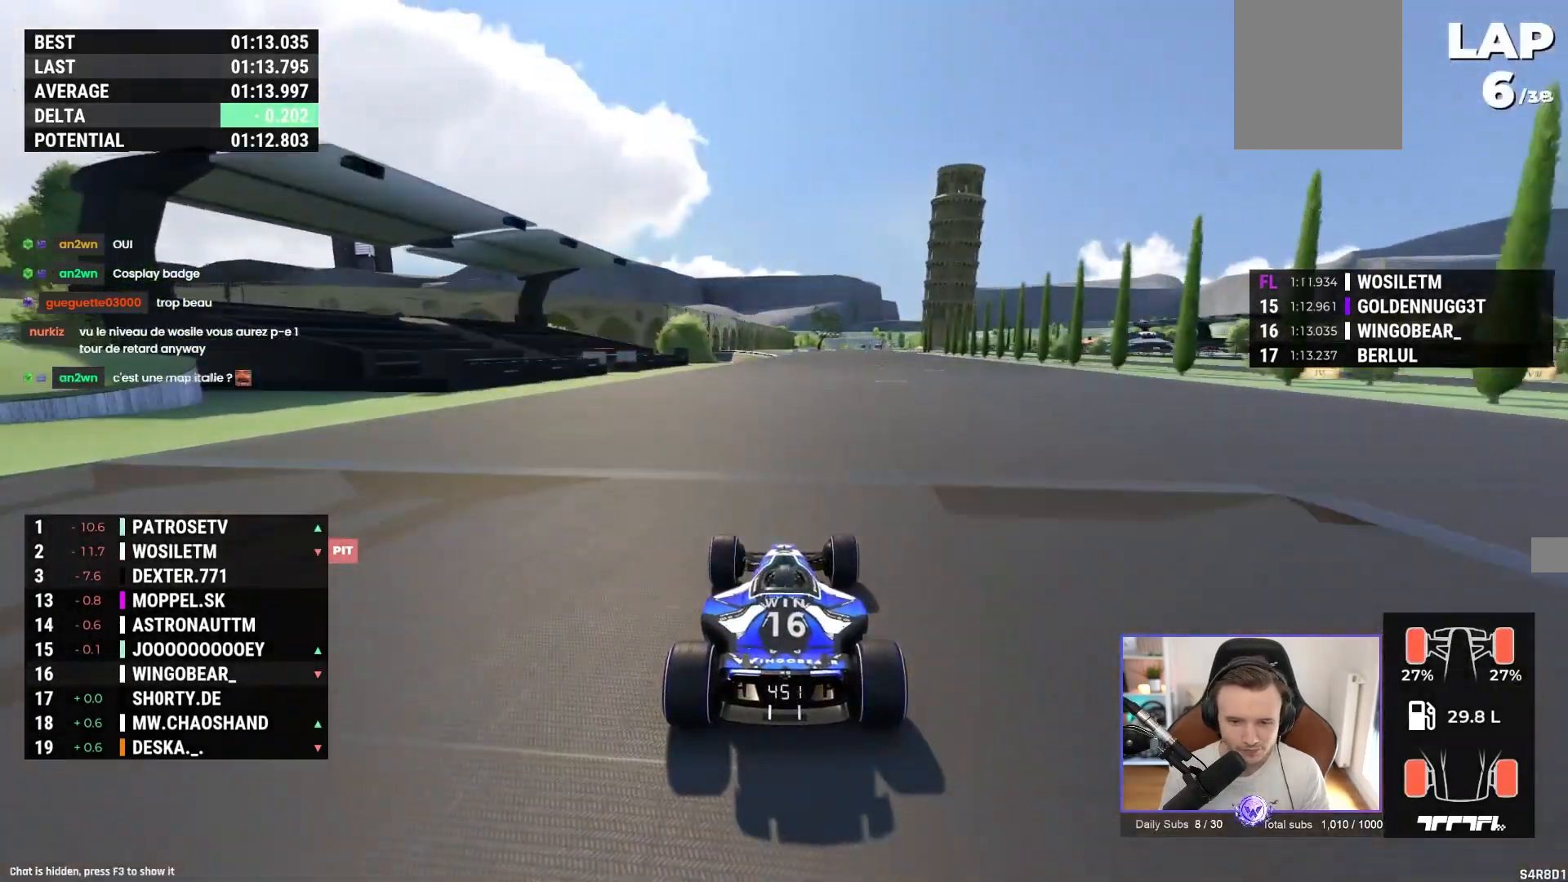
{"buttons": ["A"], "left_stick": "center", "events": []}
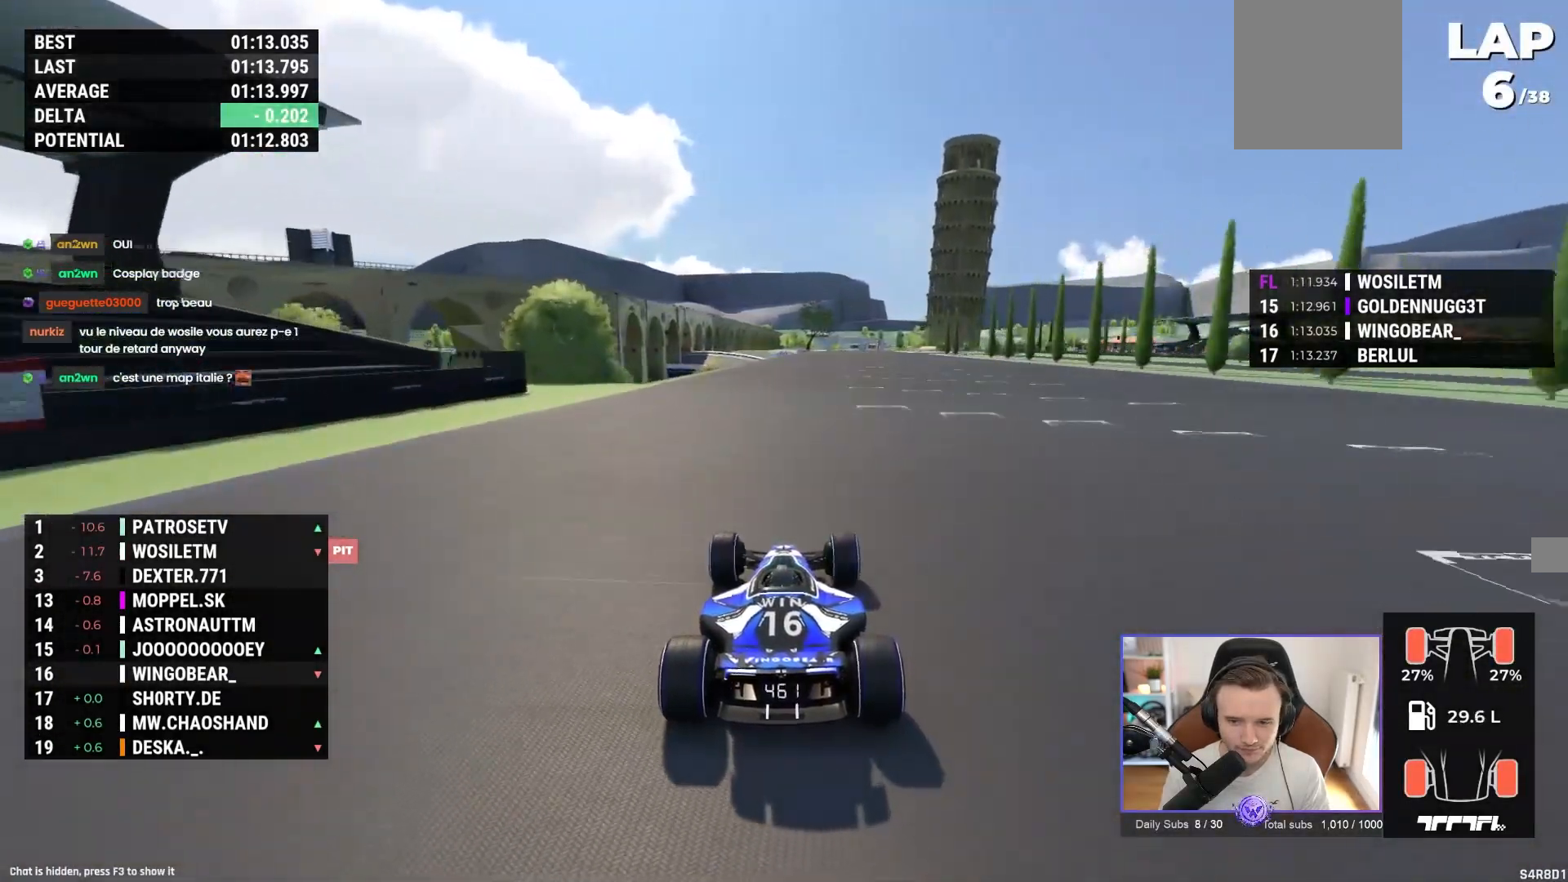
{"buttons": ["A"], "left_stick": "center", "events": []}
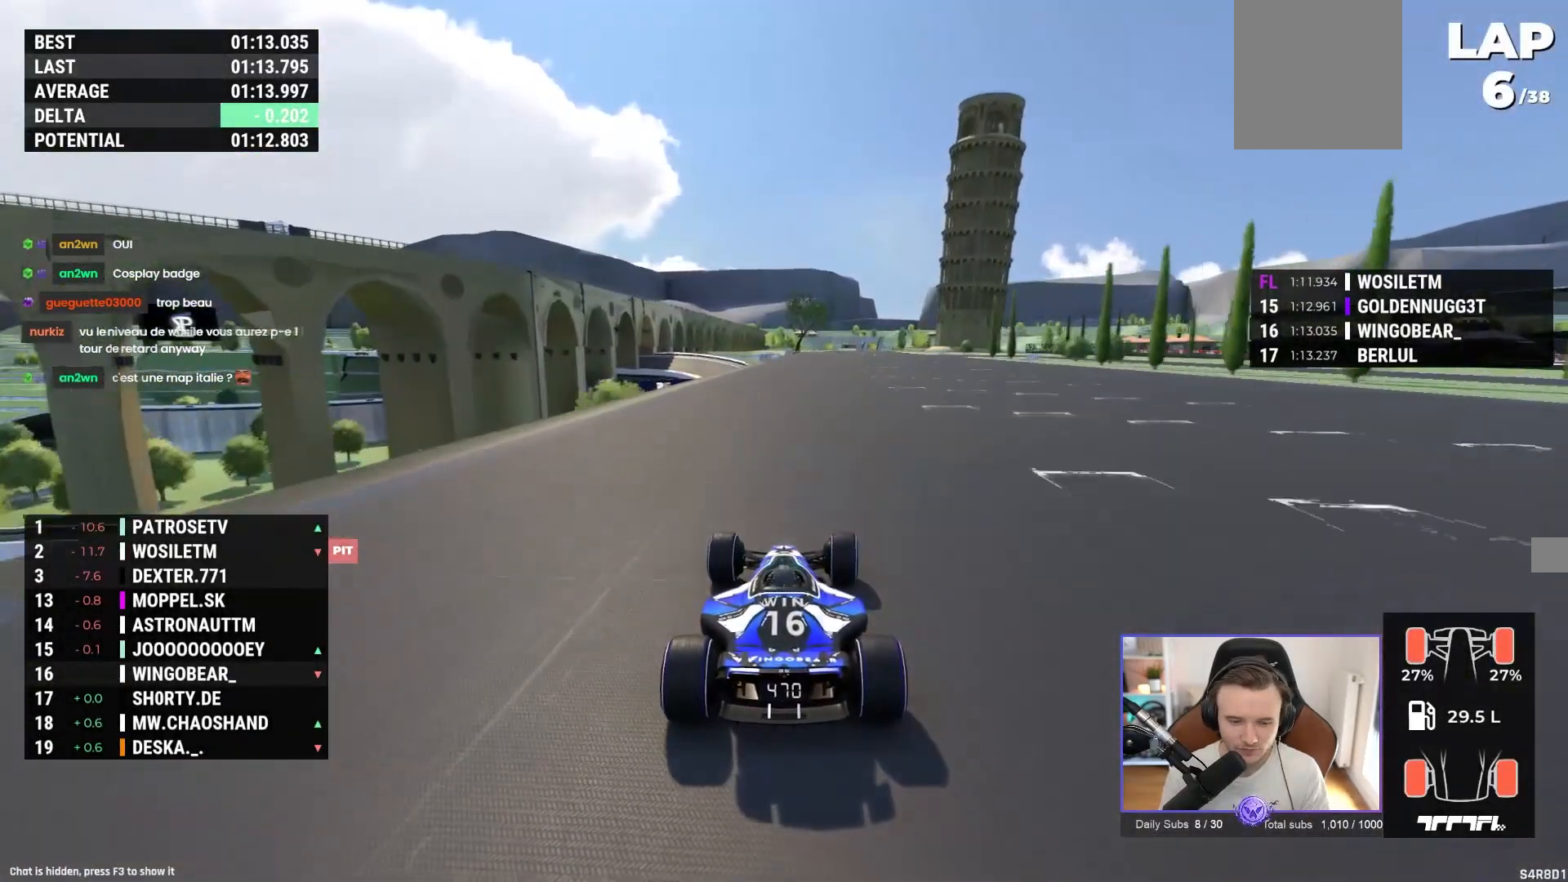
{"buttons": ["A"], "left_stick": "center", "events": []}
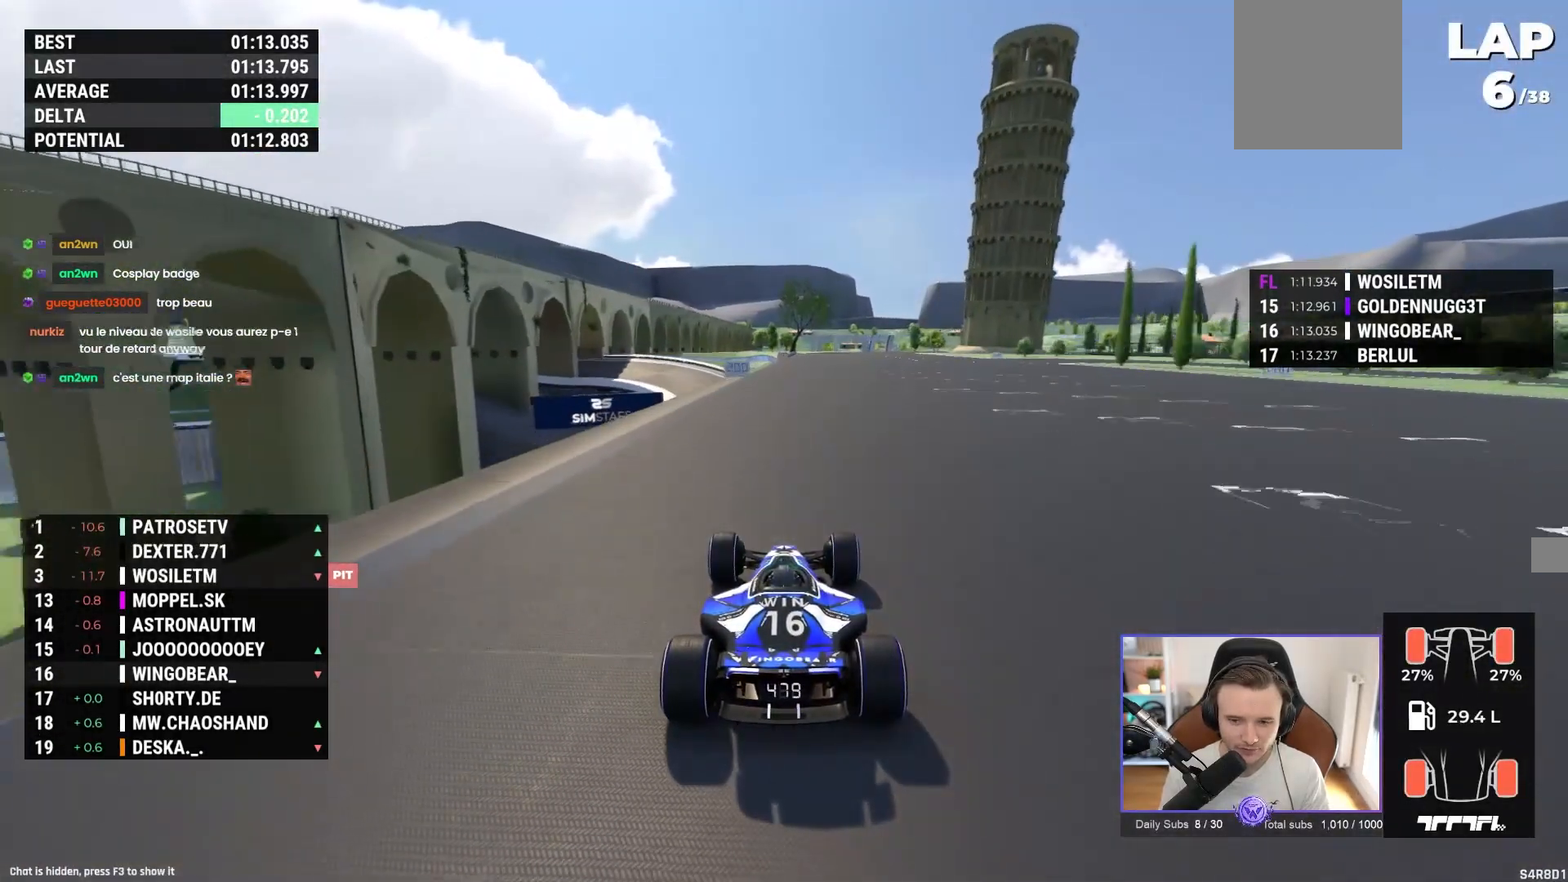
{"buttons": ["A"], "left_stick": "center", "events": [[233, "left_stick", "left"], [317, "left_stick", "center"]]}
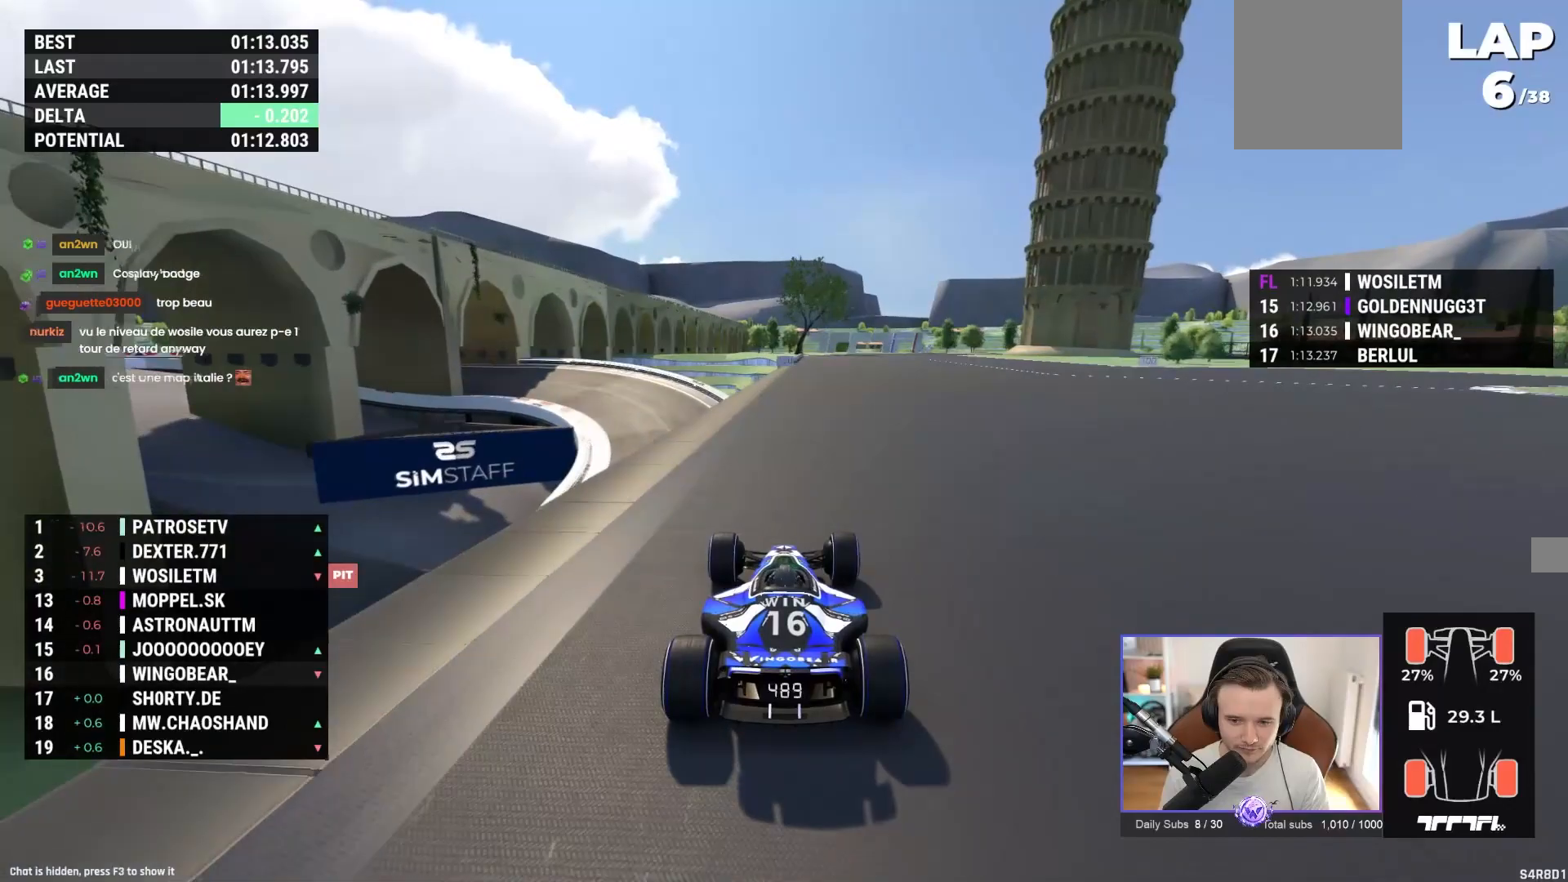
{"buttons": ["A", "R1"], "left_stick": "right", "events": [[117, "left_stick", "right"], [483, "R1", "down"]]}
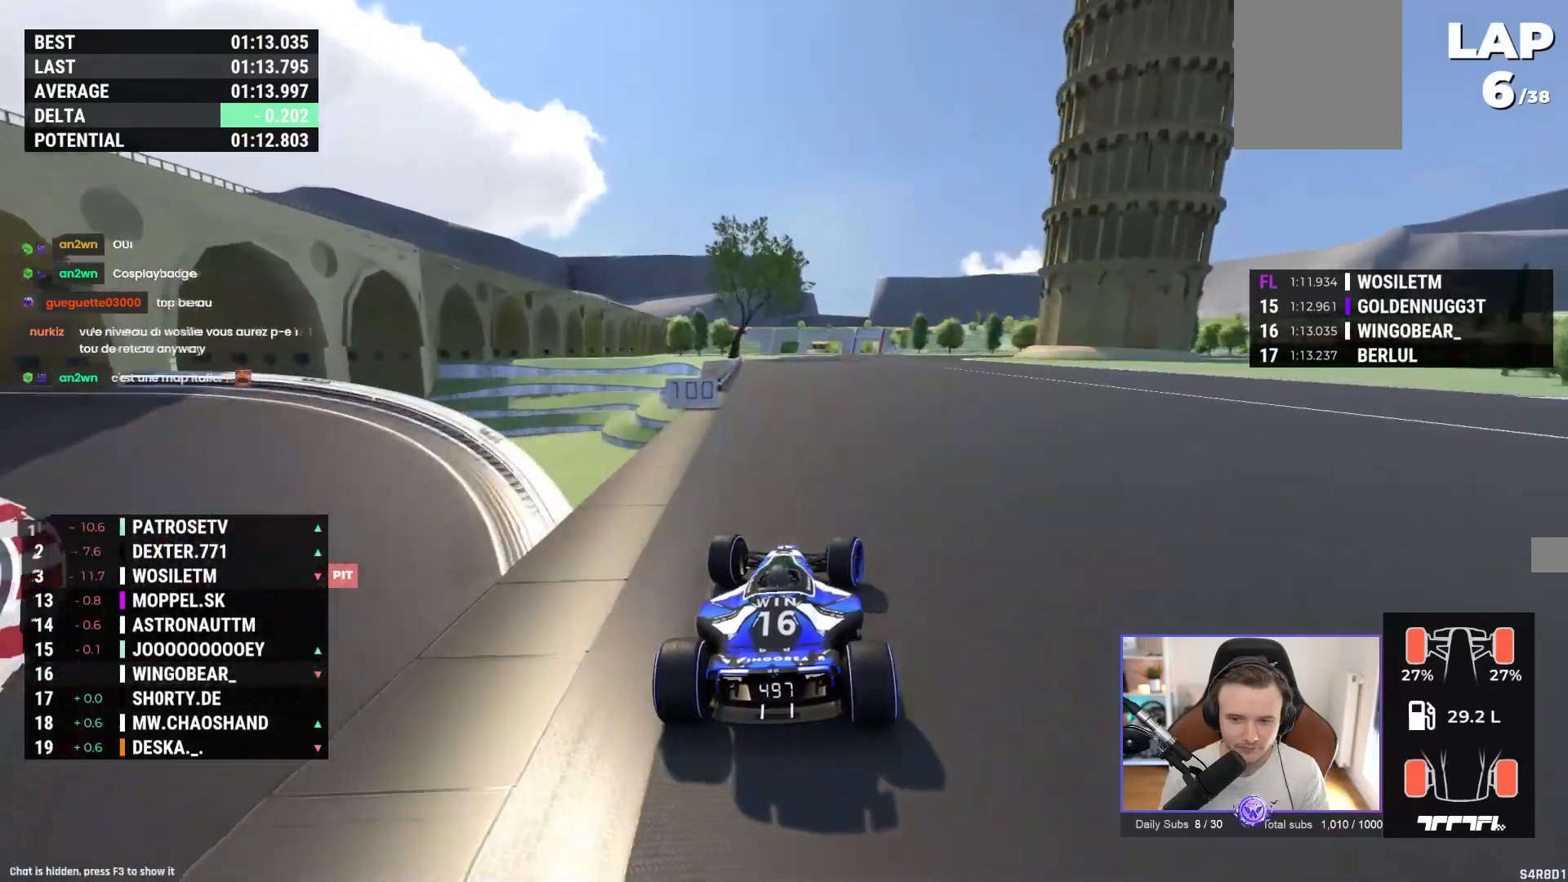
{"buttons": ["A", "R1"], "left_stick": "right", "events": []}
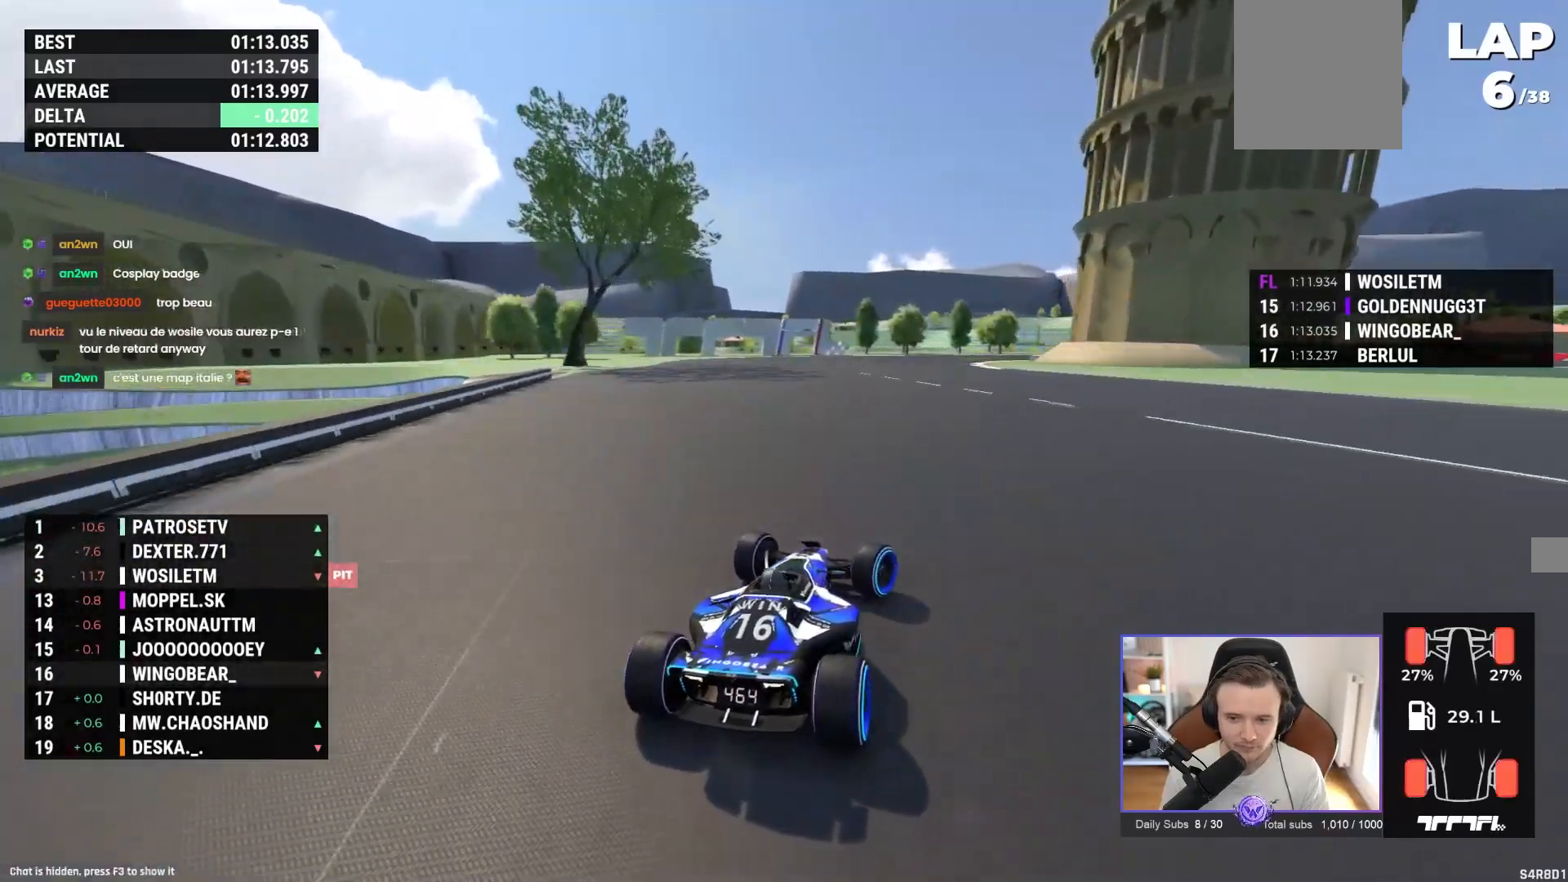
{"buttons": ["A", "R1"], "left_stick": "right", "events": [[200, "A", "up"], [383, "A", "down"]]}
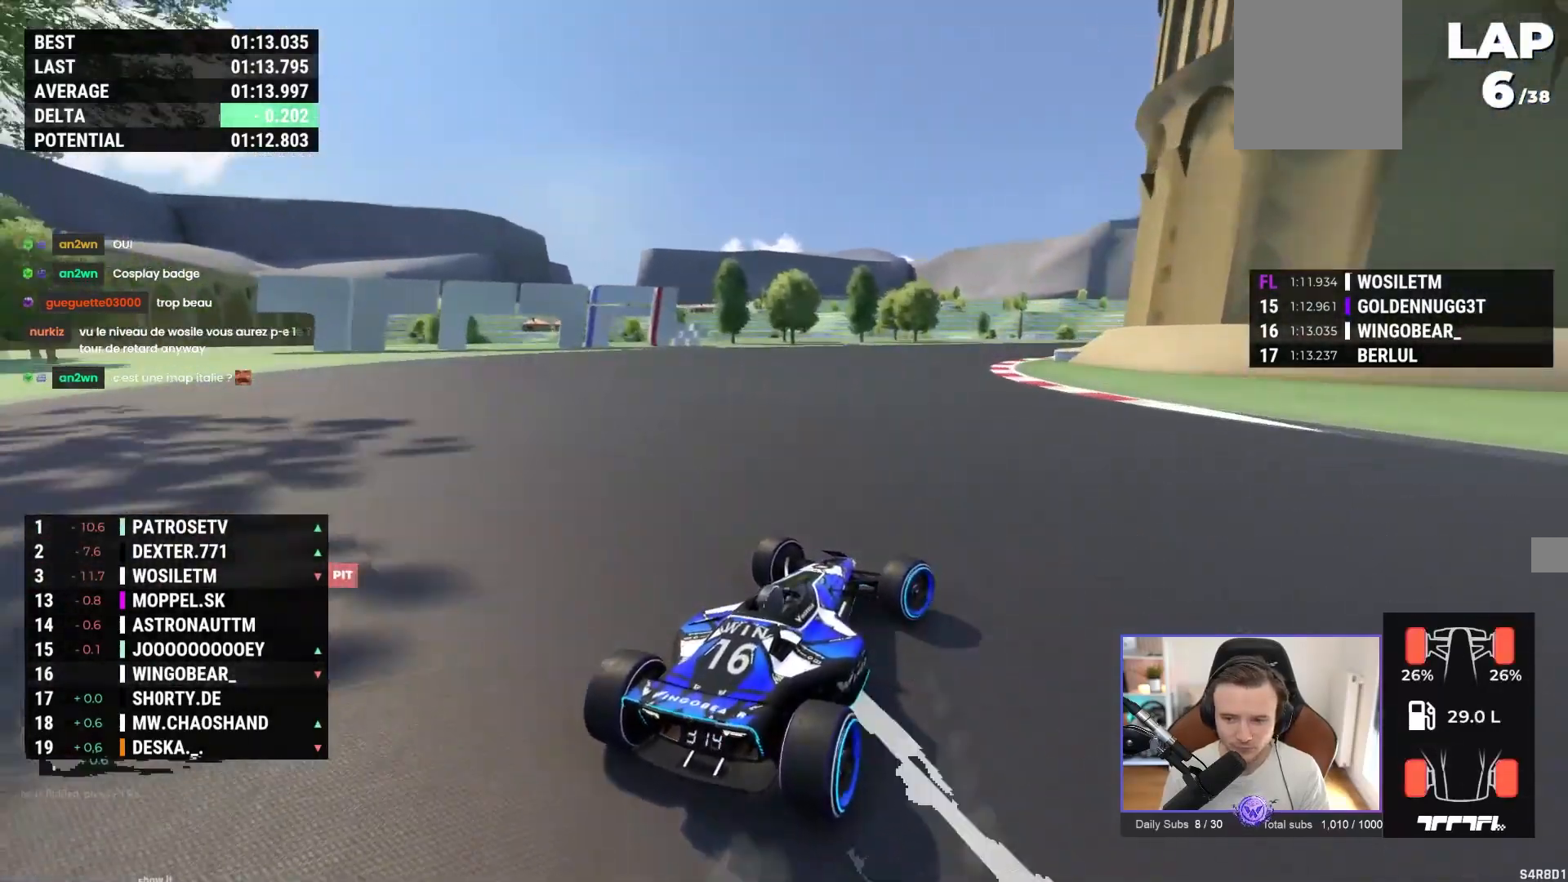
{"buttons": [], "left_stick": "right", "events": [[100, "A", "up"], [100, "R1", "up"]]}
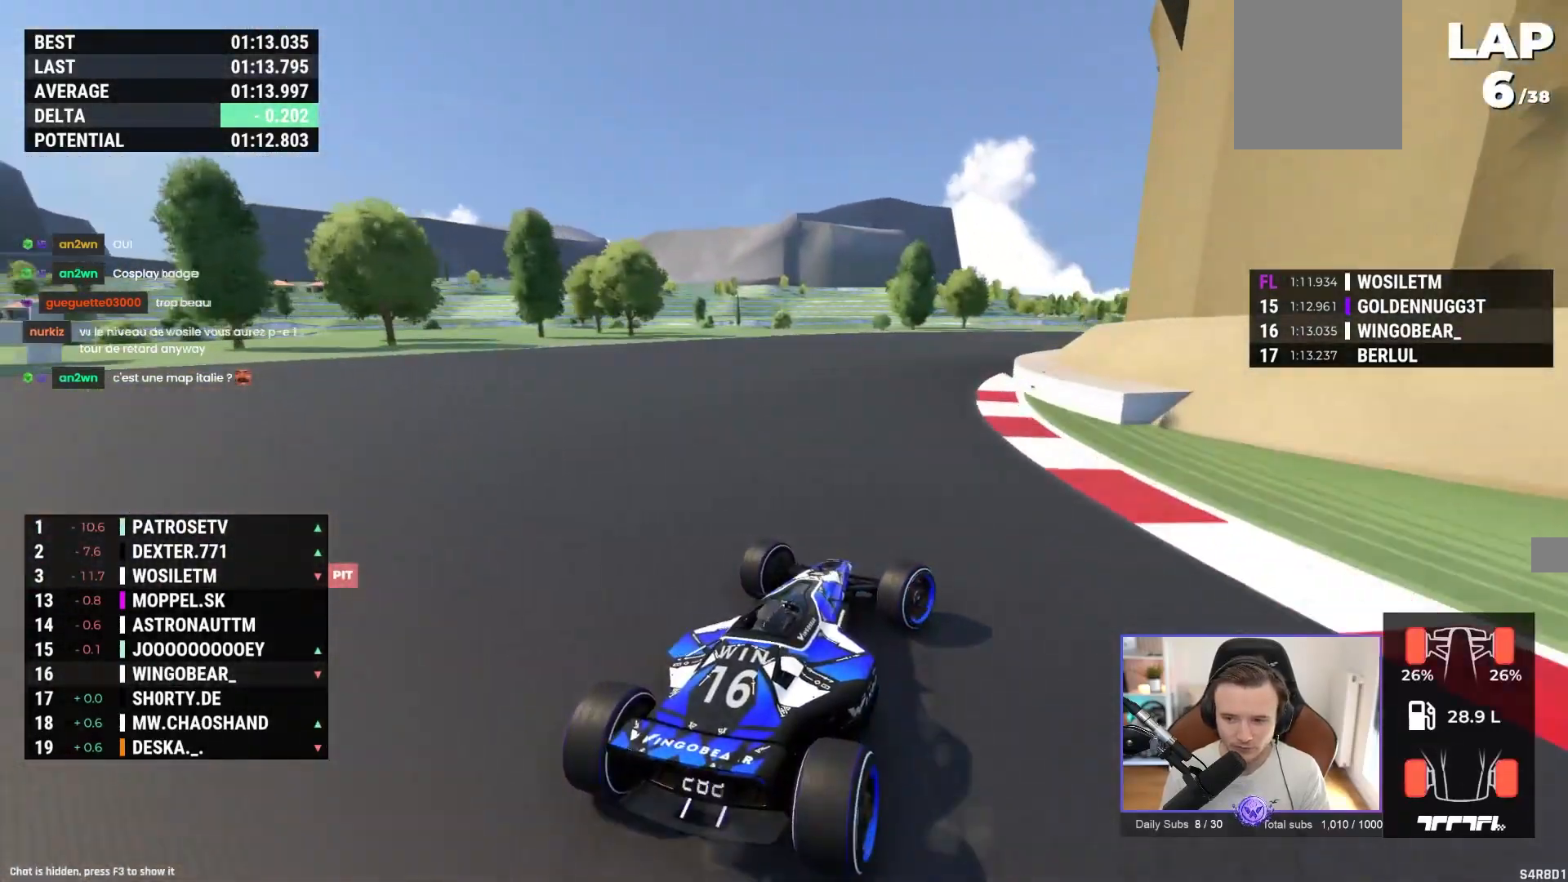
{"buttons": ["A"], "left_stick": "right", "events": [[17, "A", "down"]]}
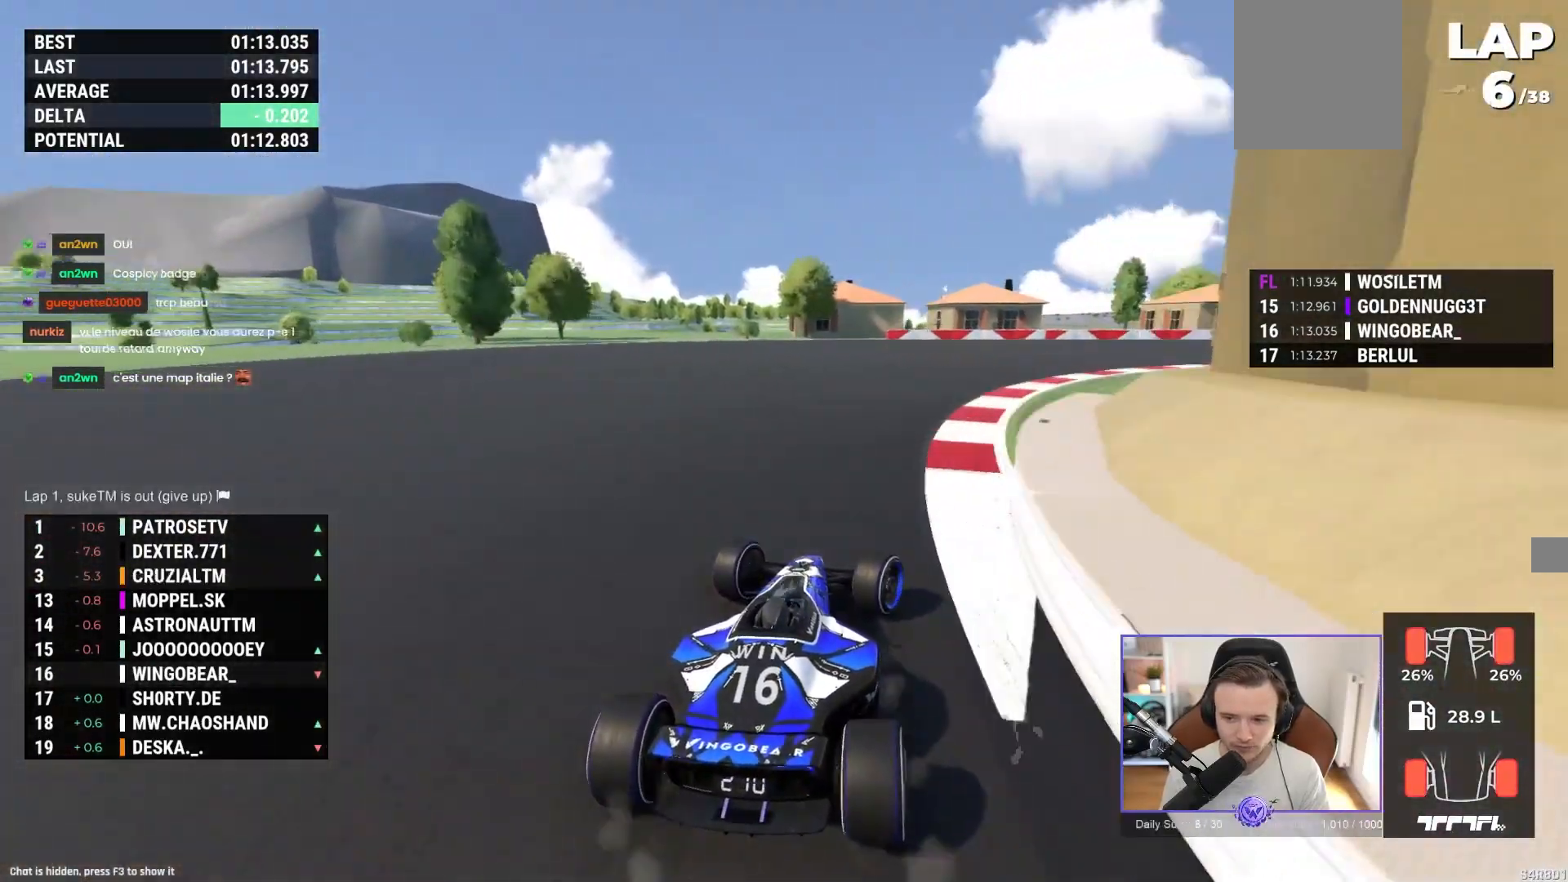
{"buttons": ["A"], "left_stick": "right", "events": []}
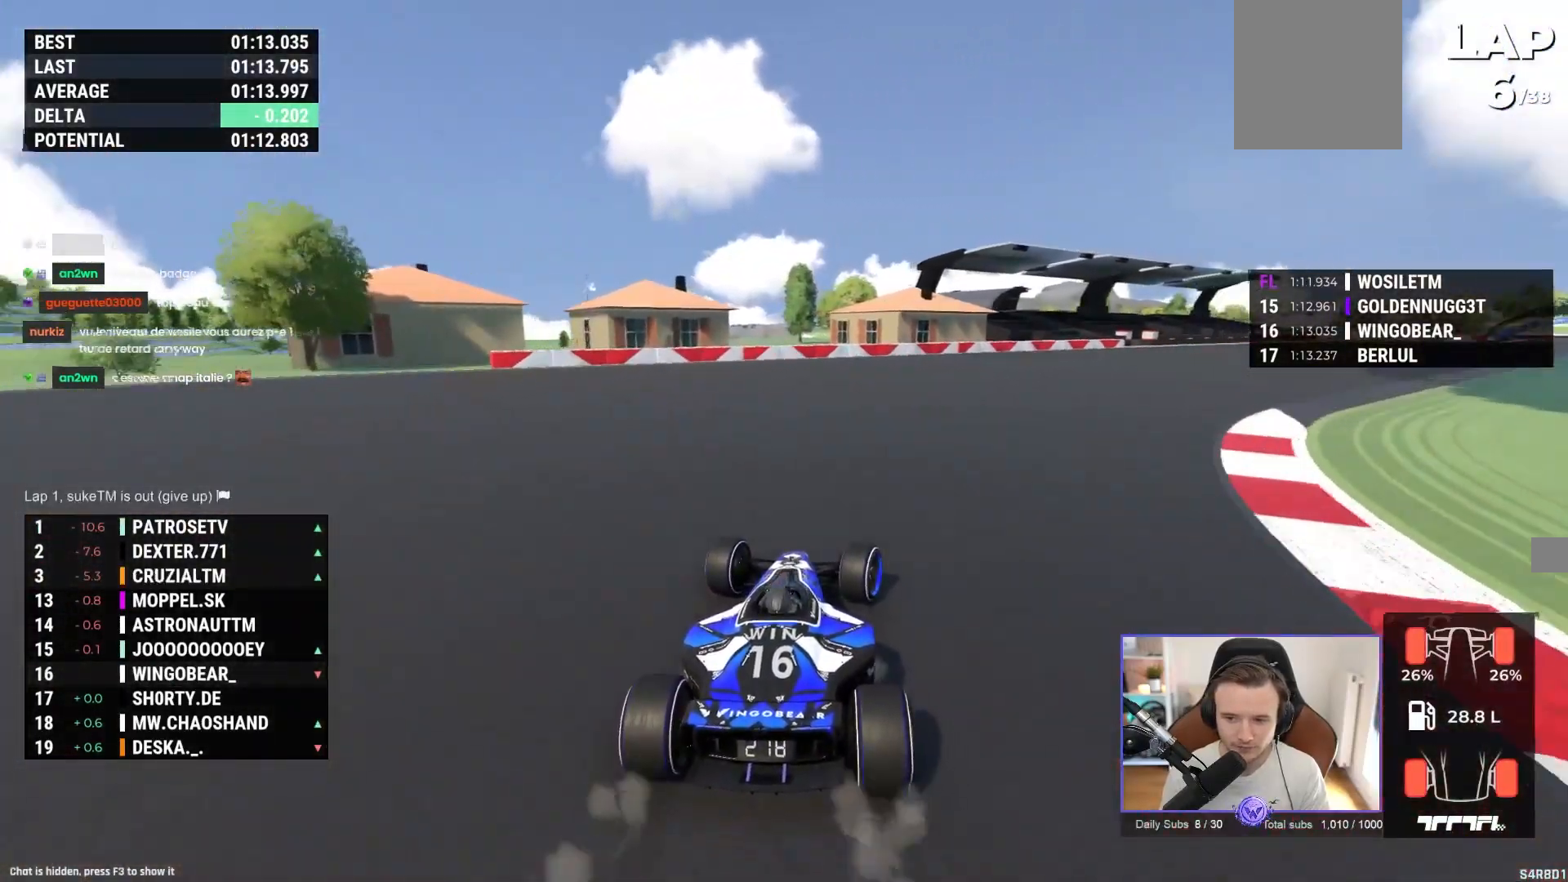
{"buttons": ["A"], "left_stick": "up-right", "events": [[217, "left_stick", "up-right"]]}
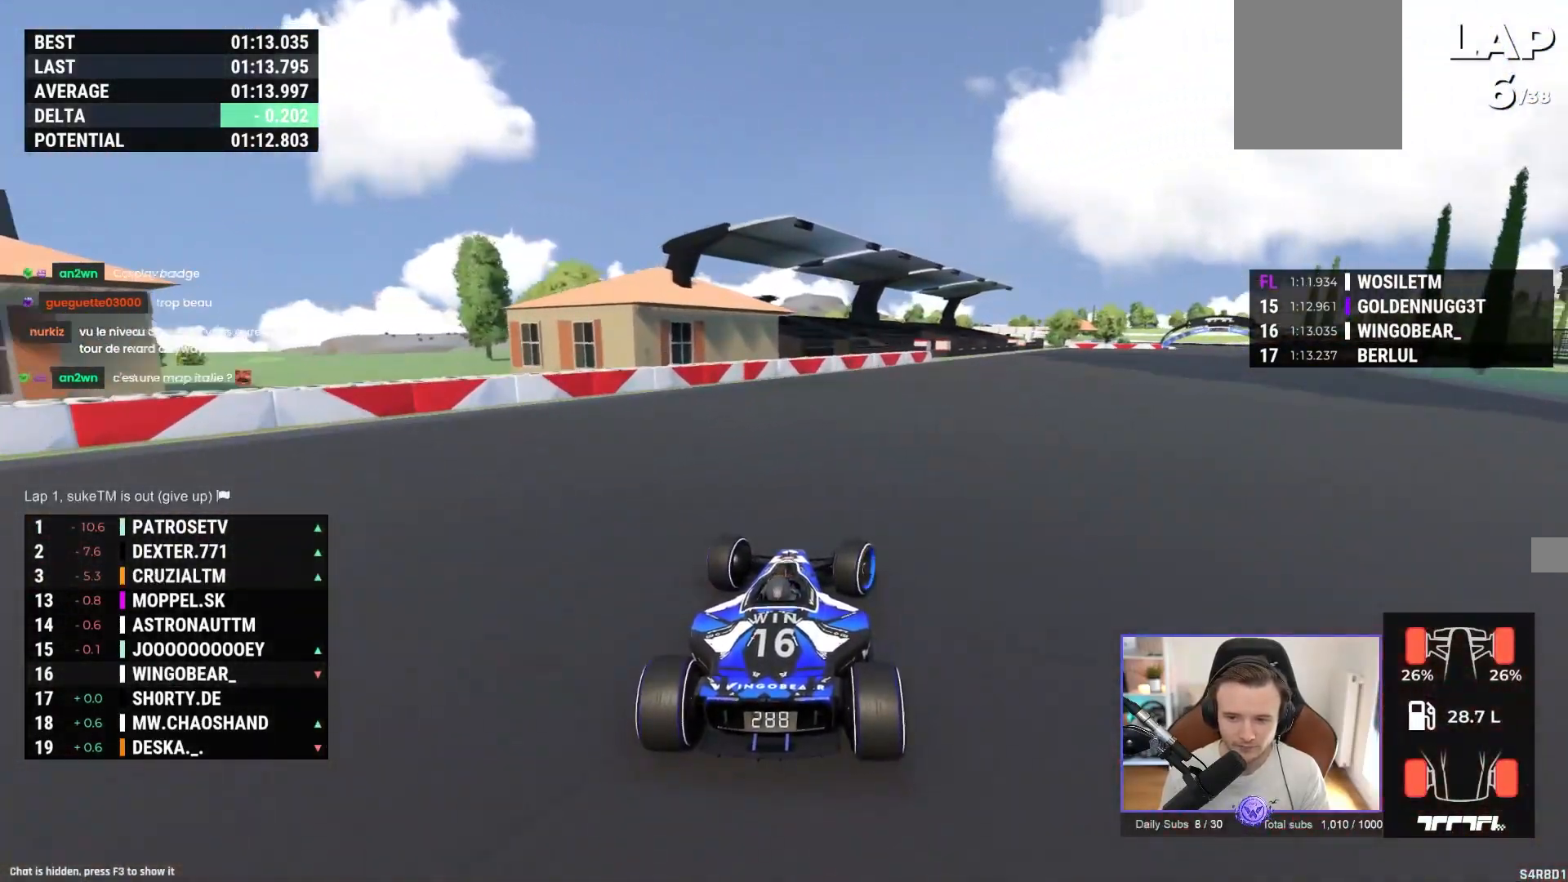
{"buttons": ["A"], "left_stick": "up-right", "events": []}
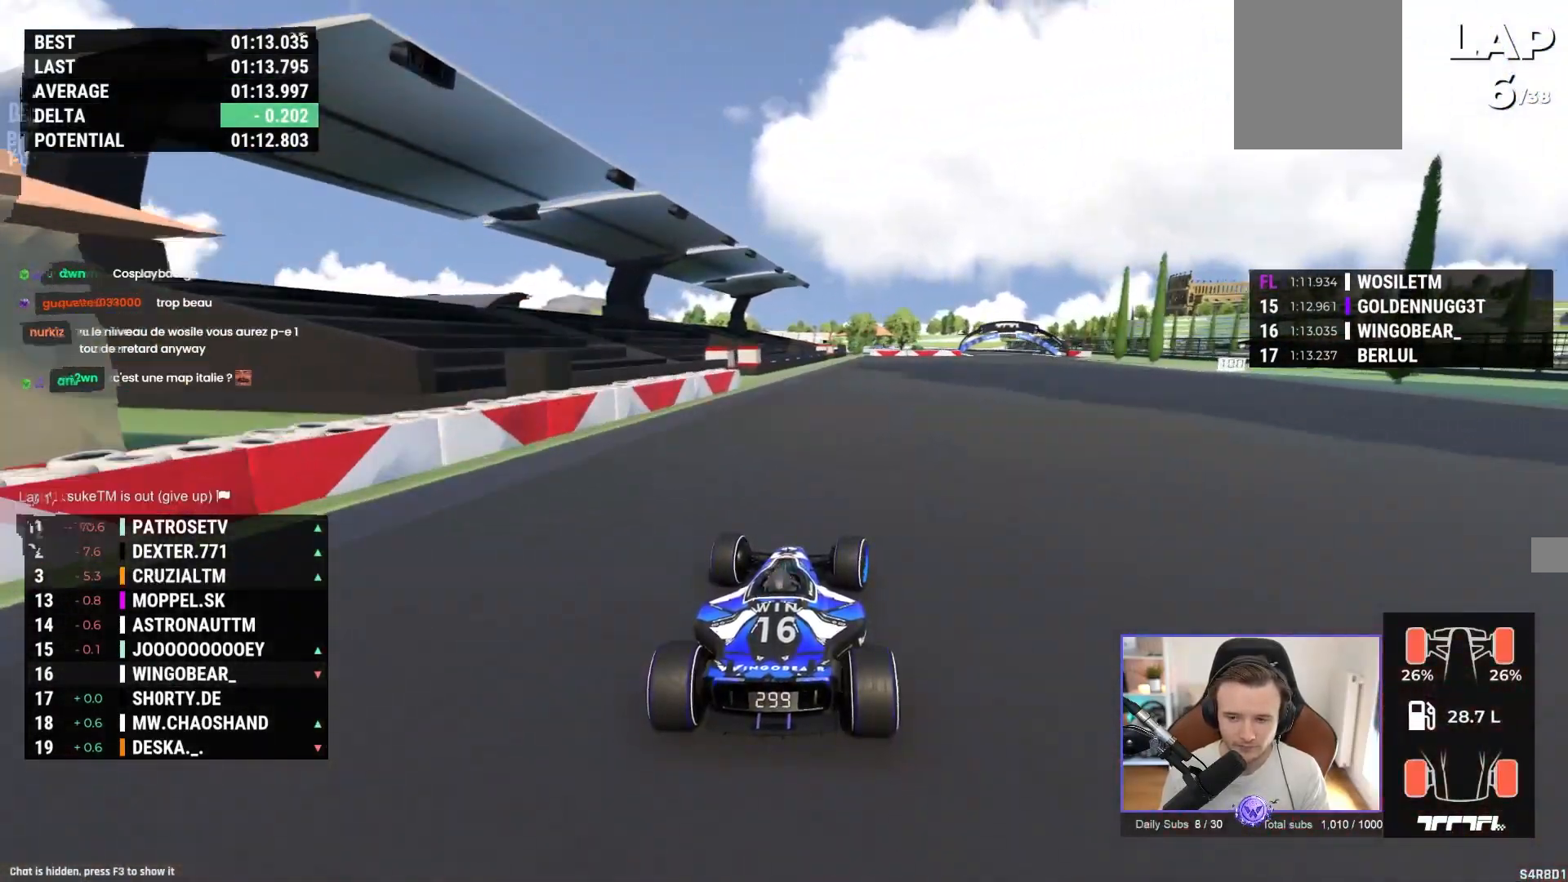
{"buttons": ["A"], "left_stick": "center", "events": [[33, "left_stick", "right"], [383, "left_stick", "center"]]}
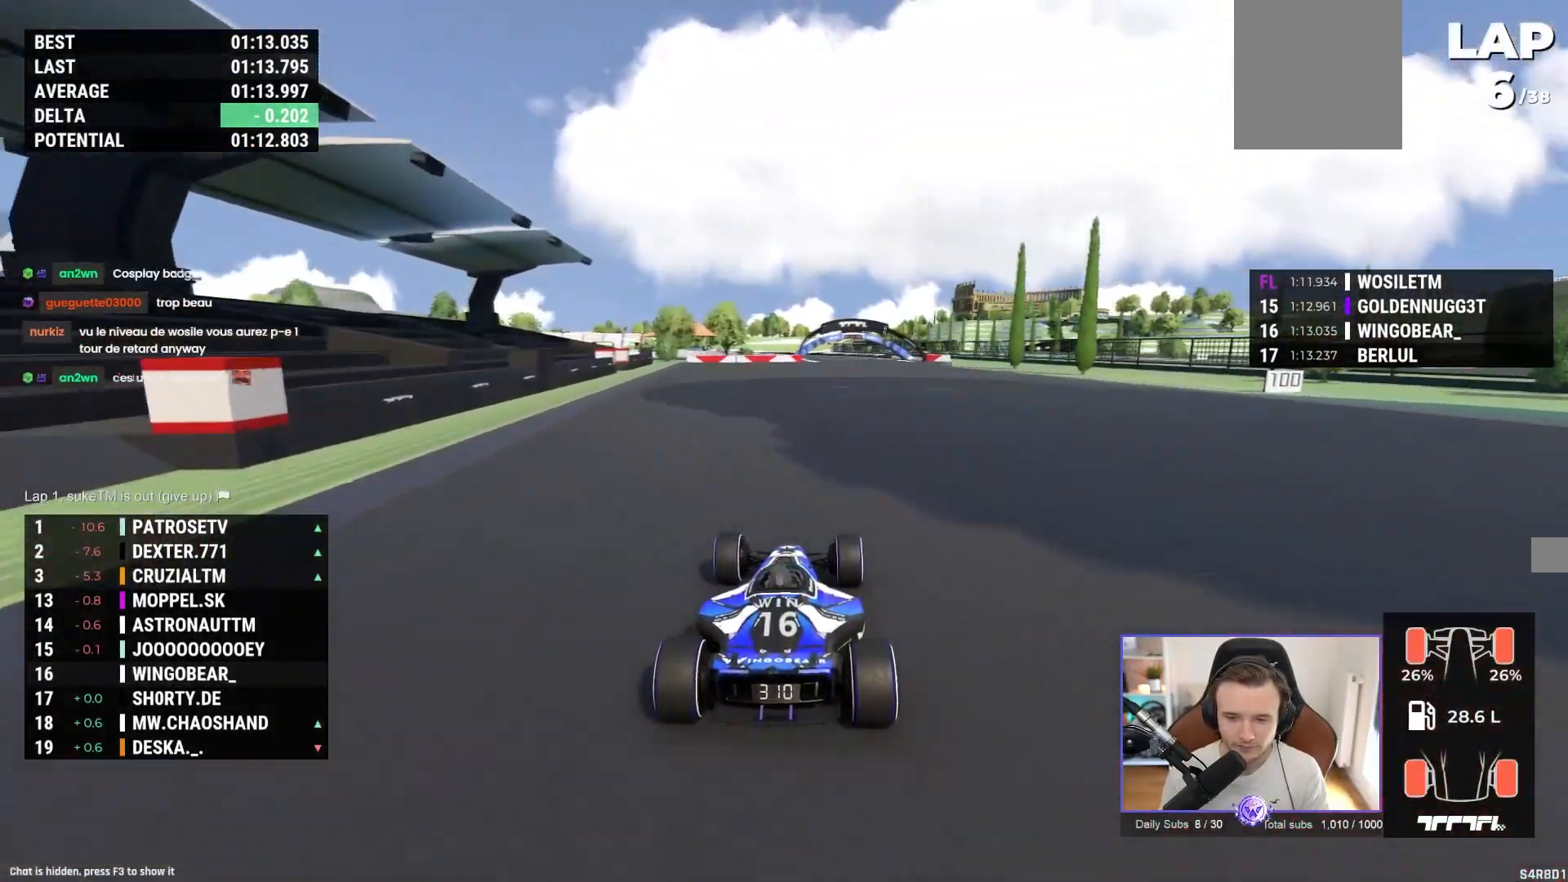
{"buttons": ["A"], "left_stick": "center", "events": [[83, "left_stick", "right"], [200, "left_stick", "center"]]}
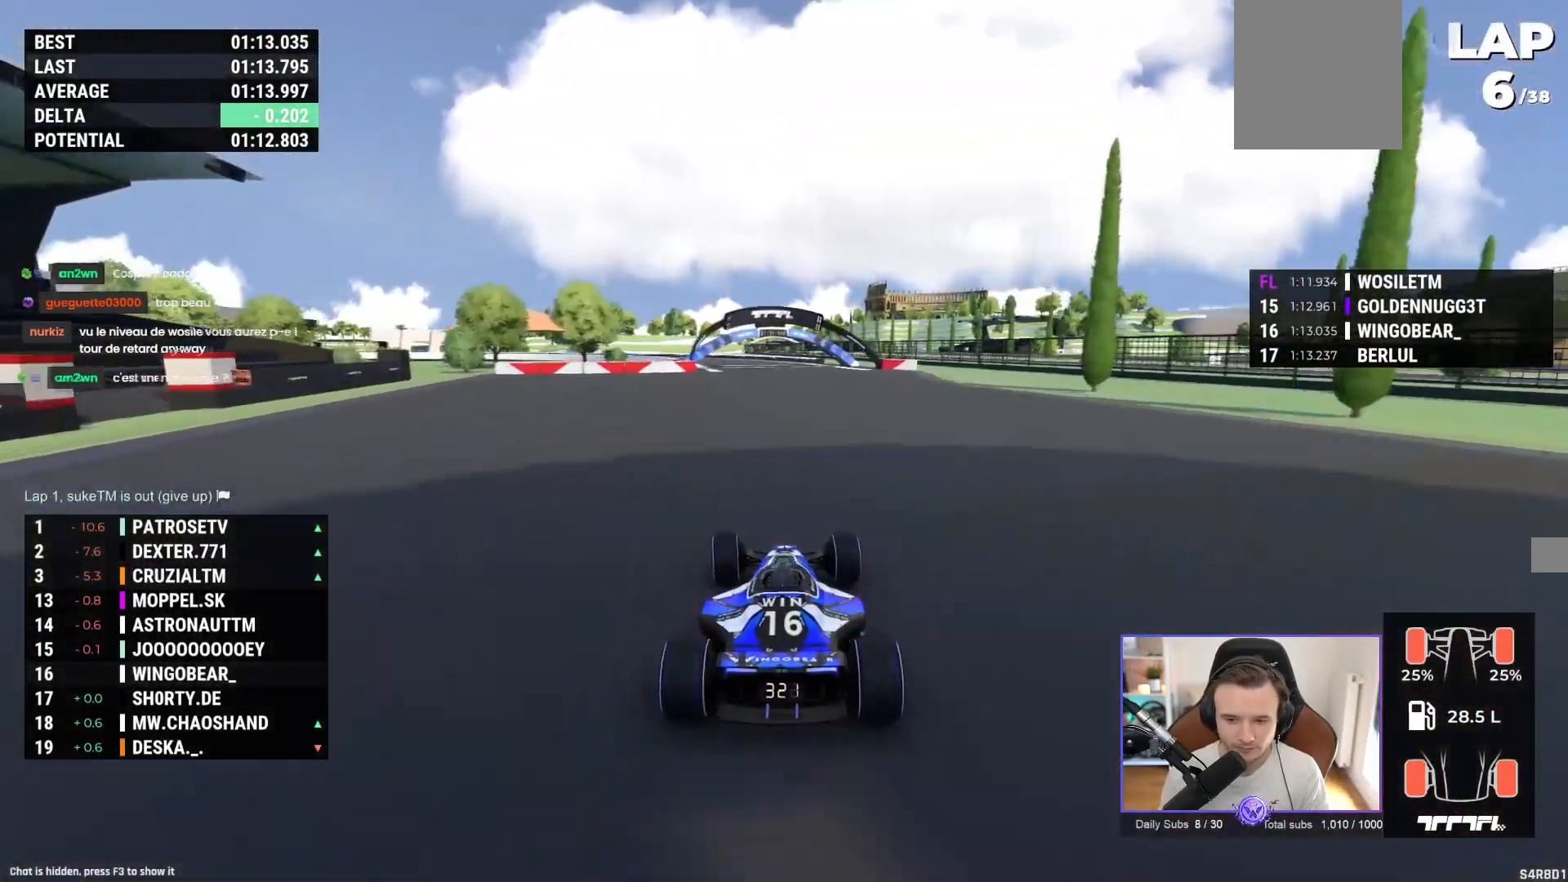
{"buttons": ["A"], "left_stick": "left", "events": [[250, "left_stick", "left"]]}
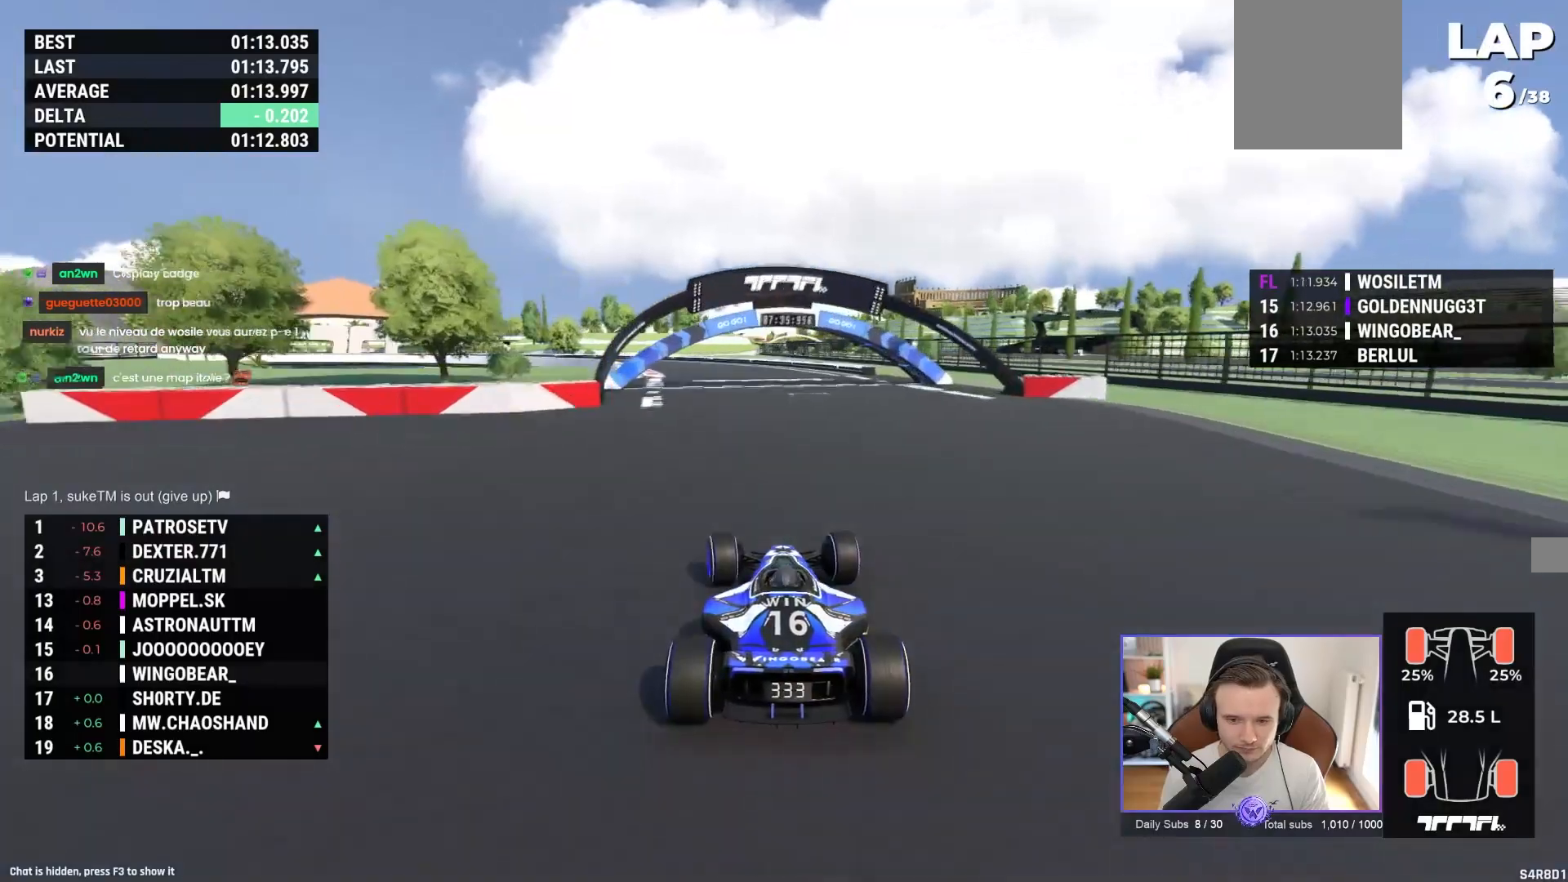
{"buttons": ["A"], "left_stick": "left"}
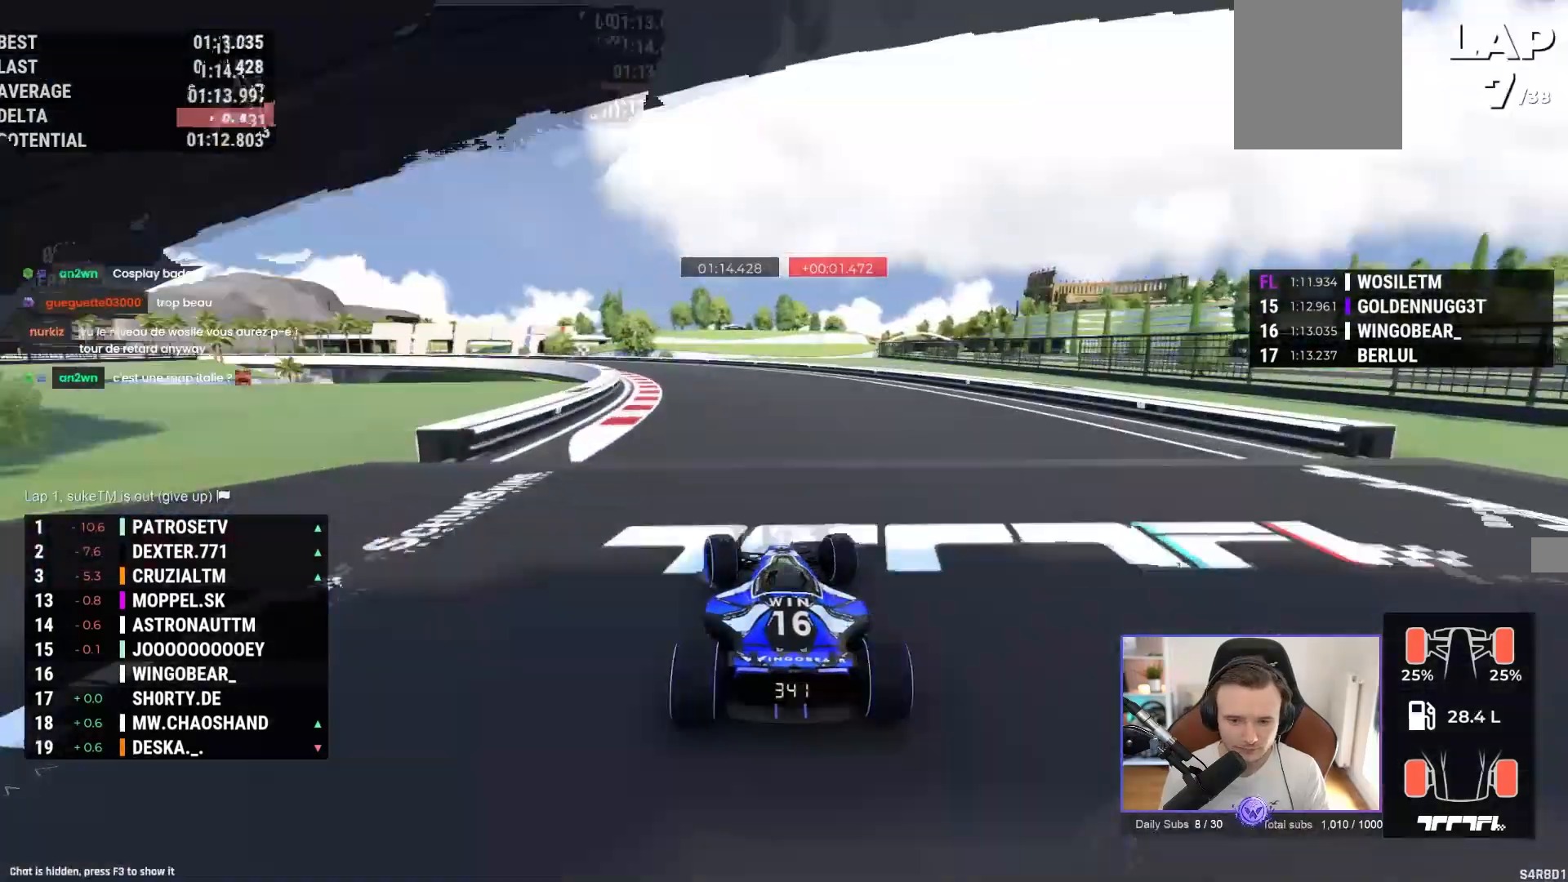
{"buttons": ["A"], "left_stick": "left", "events": []}
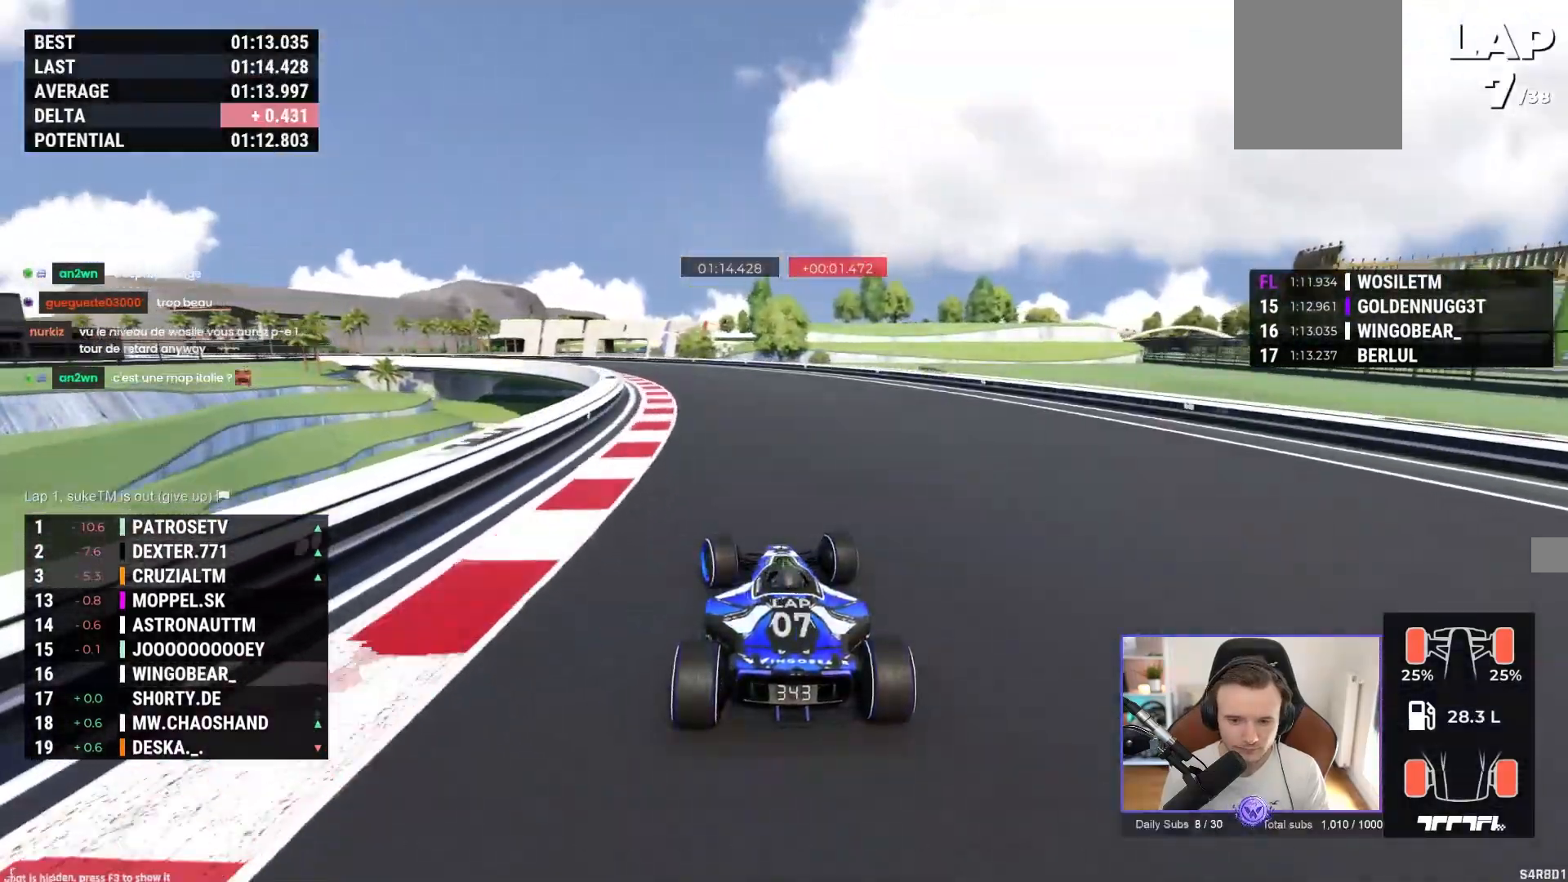
{"buttons": ["A"], "left_stick": "left", "events": []}
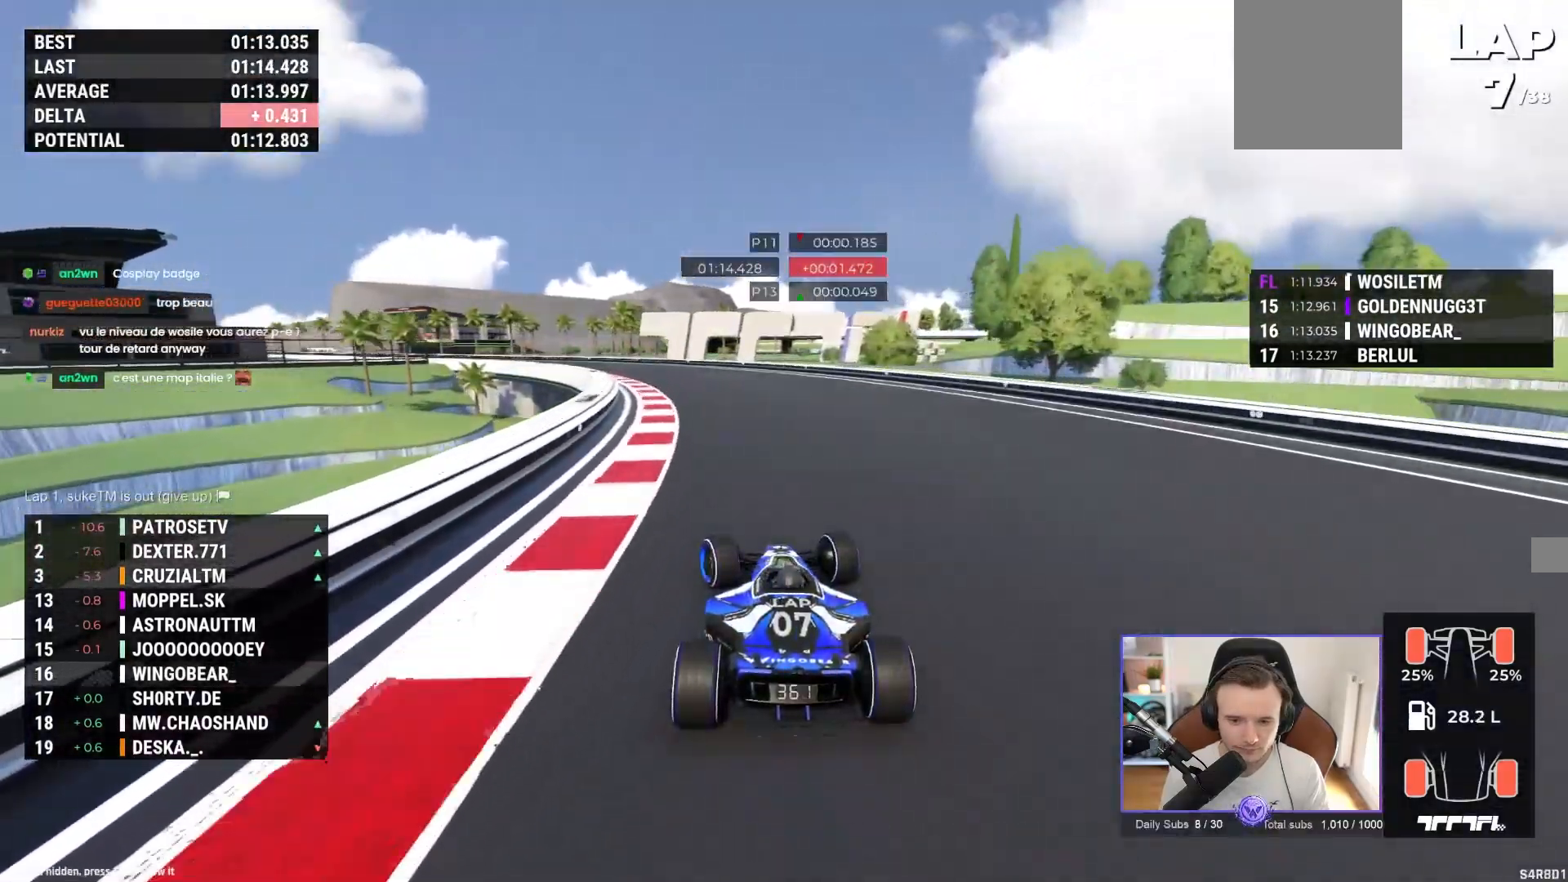
{"buttons": ["A"], "left_stick": "up-left", "events": [[100, "left_stick", "up-left"]]}